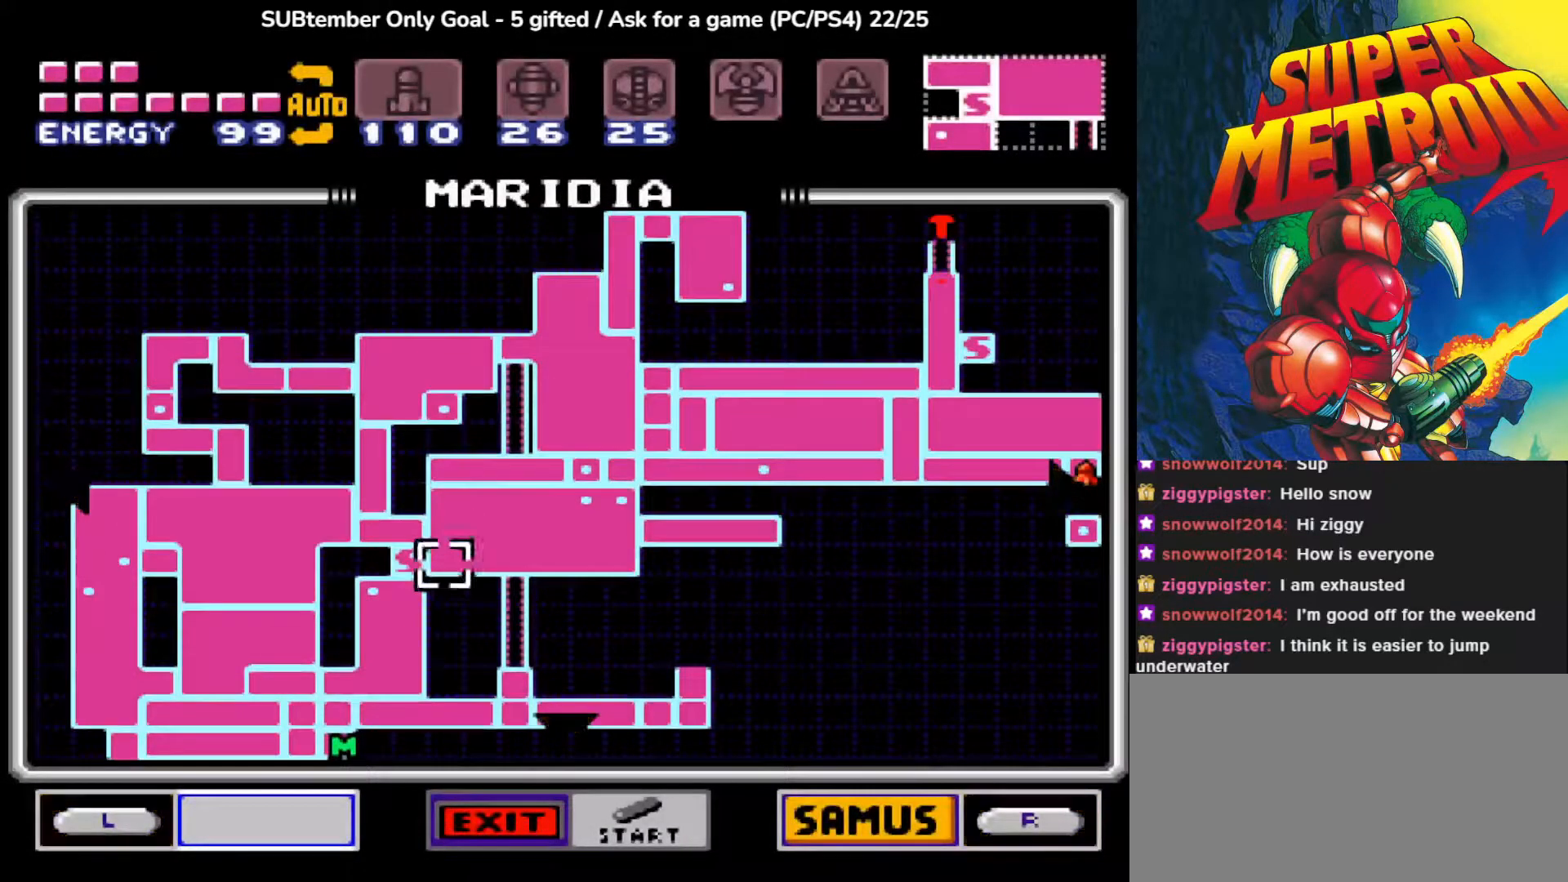
Gameplay with a controller (PlayStation layout); each line is a JSON object with the inputs held at the frame after it. "events" lists button and stick changes between this image and that frame as [ms after this image, input, new state], when the widget could be followed in between. Not read: left_stick right_stick.
{"buttons": [], "events": [[267, "DPAD_LEFT", "down"], [367, "DPAD_LEFT", "up"]]}
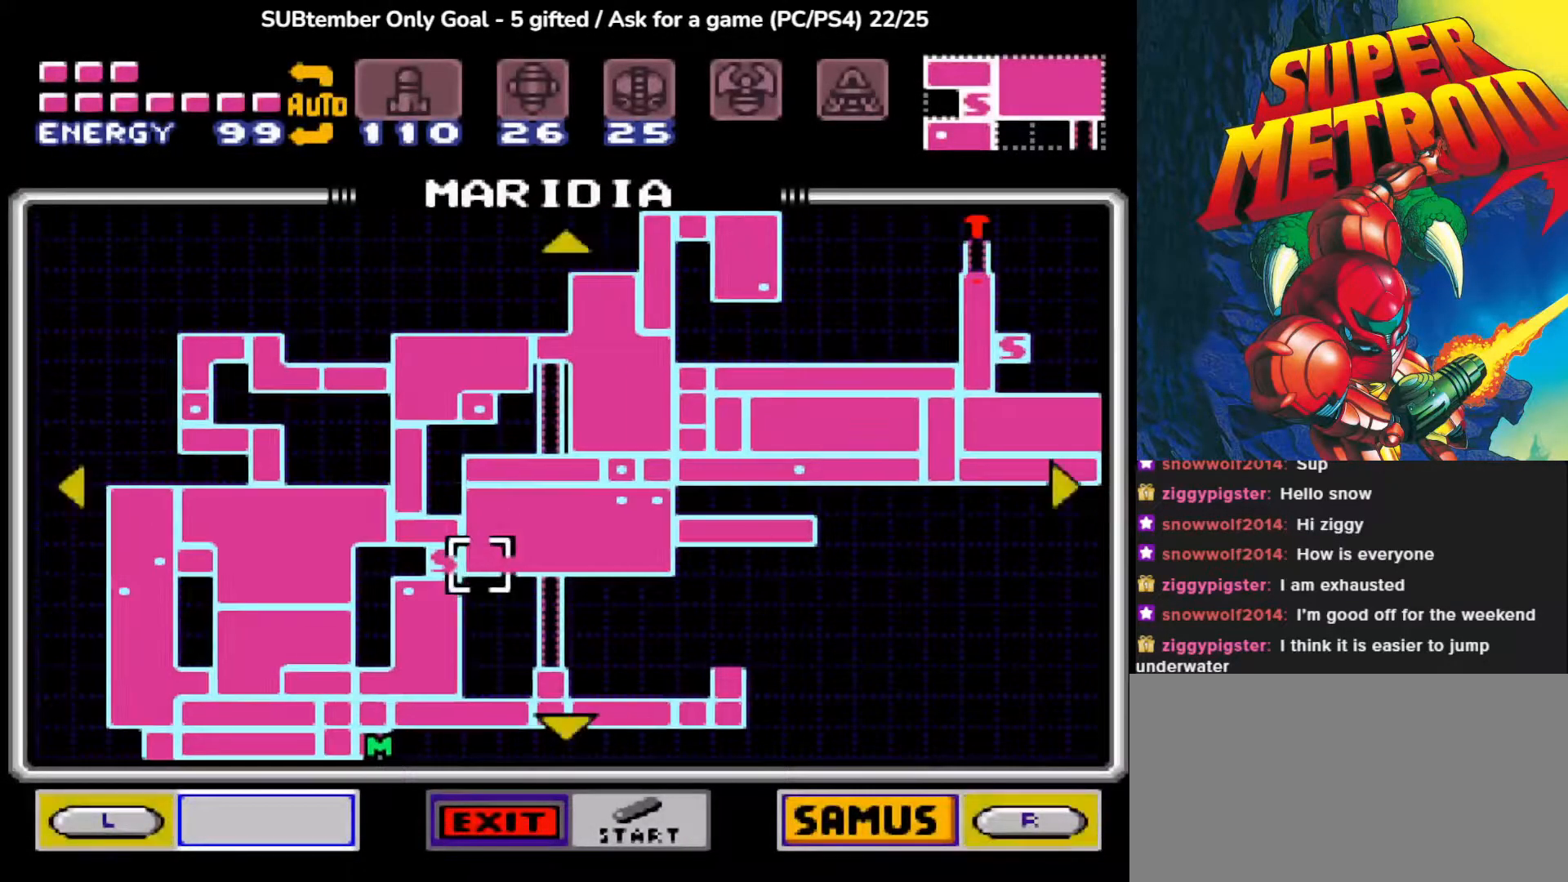
{"buttons": [], "events": []}
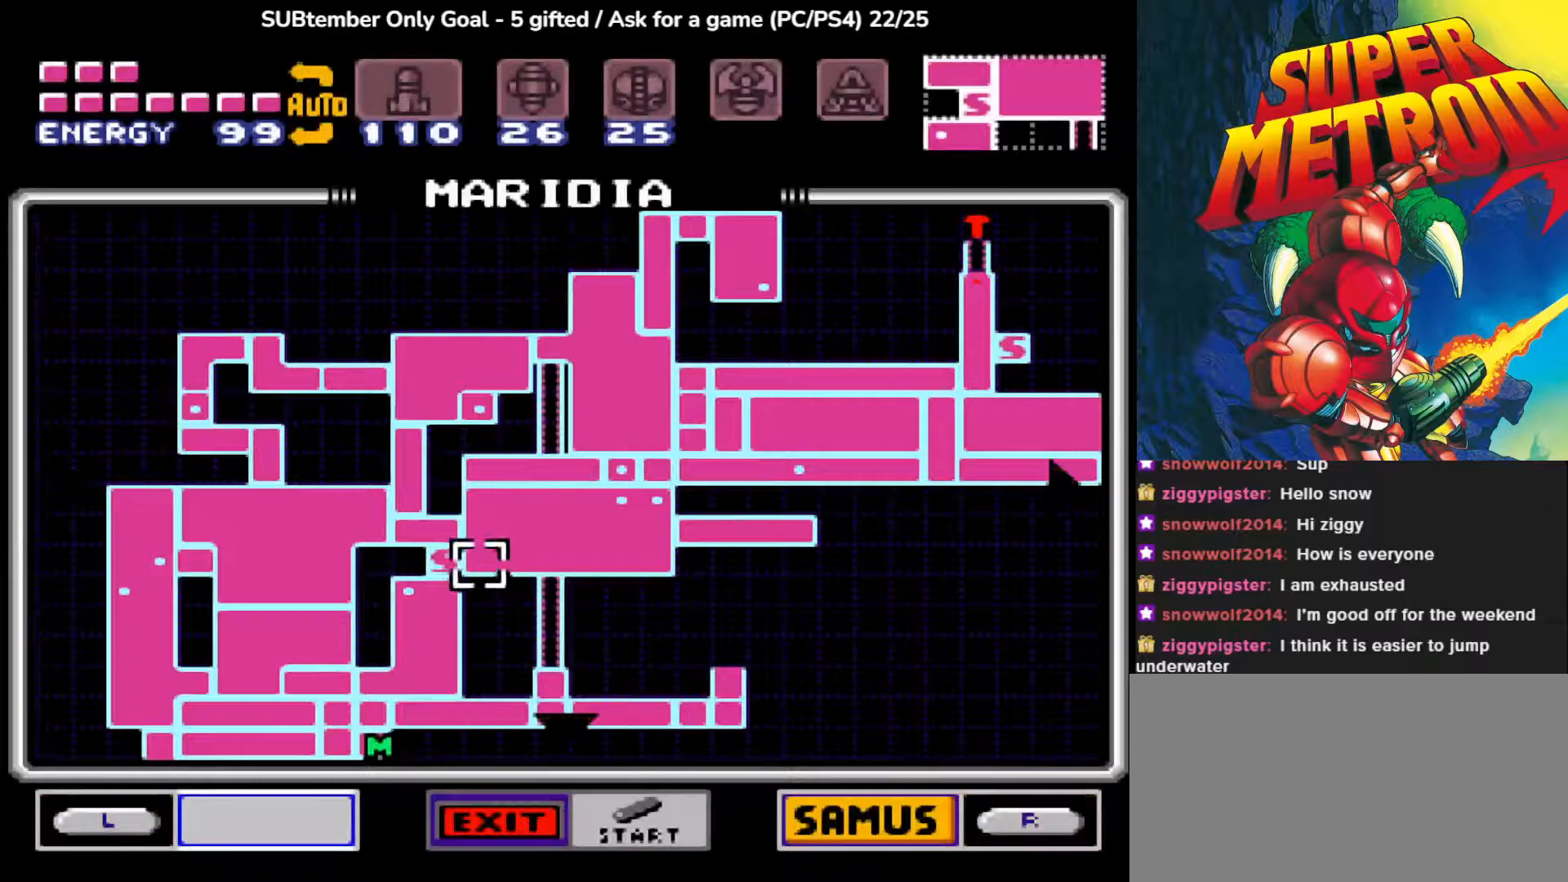
{"buttons": [], "events": []}
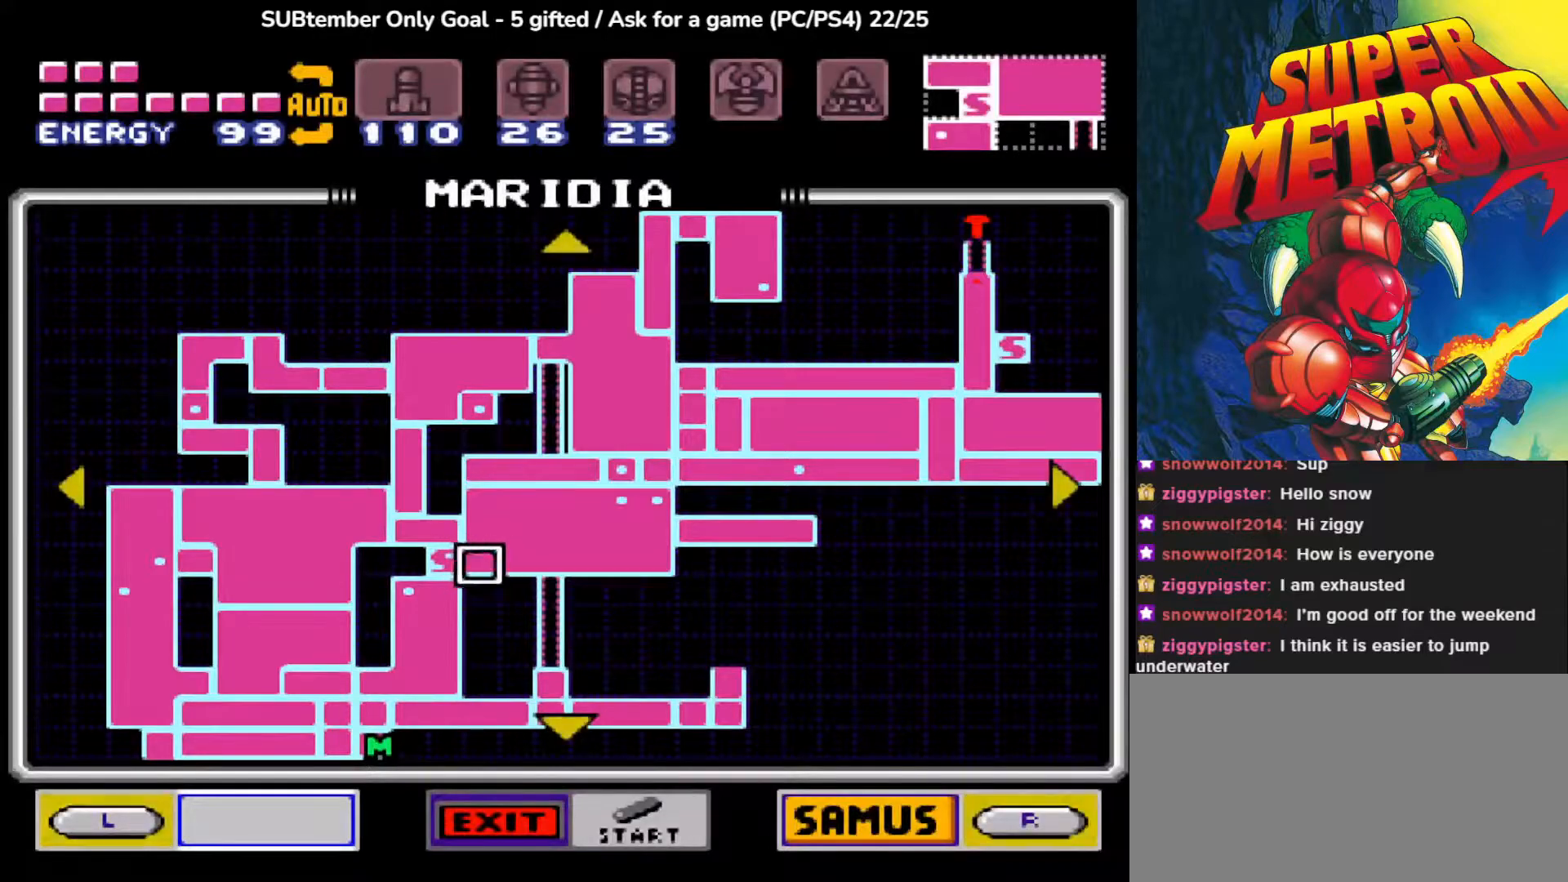
{"buttons": [], "events": []}
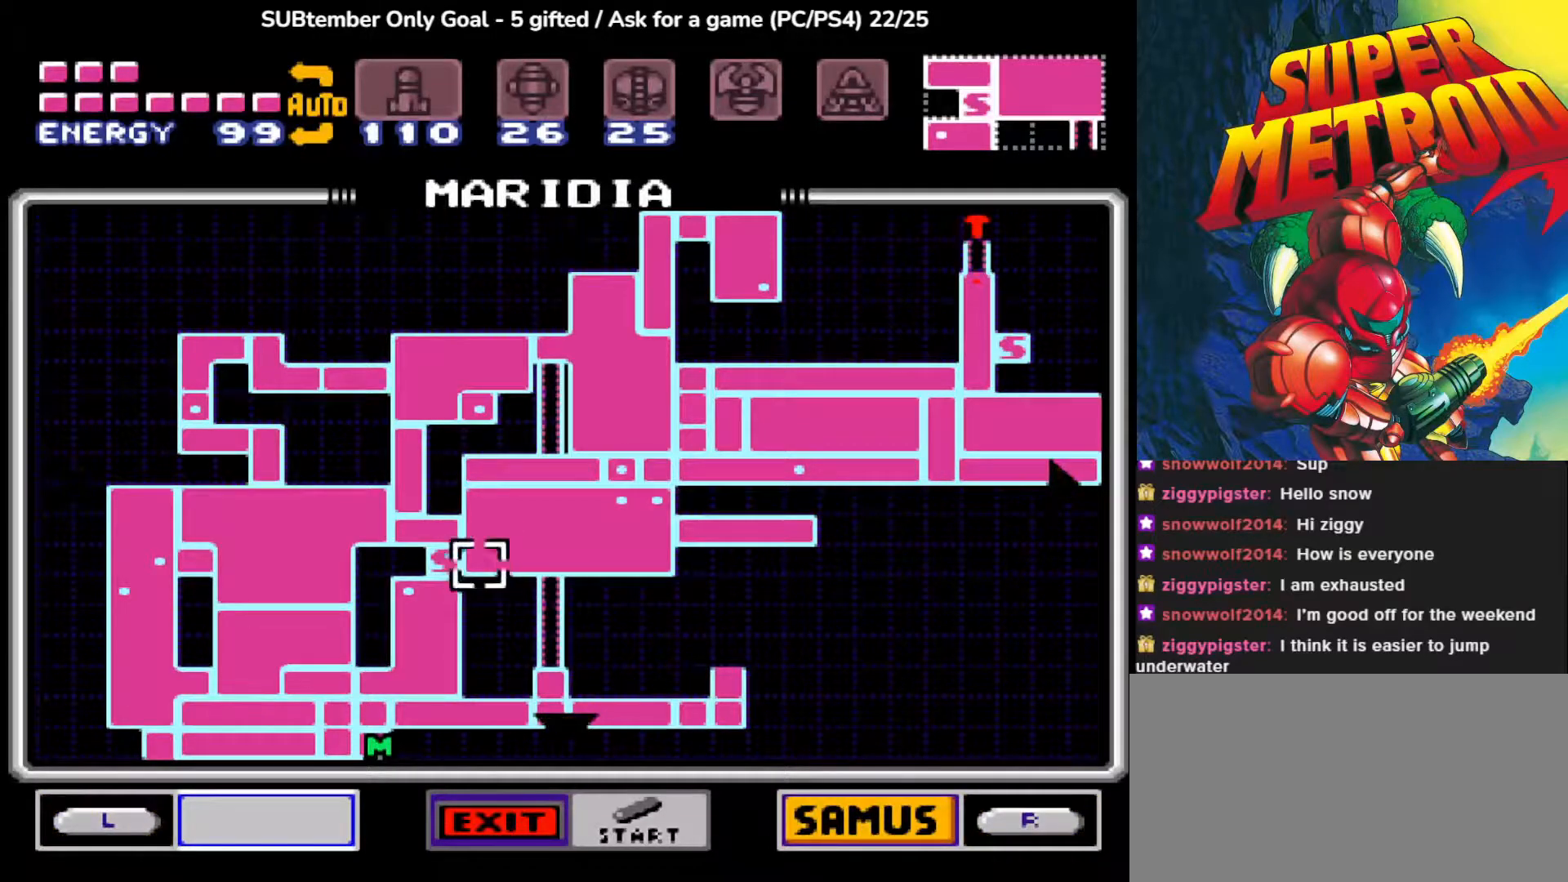
{"buttons": [], "events": []}
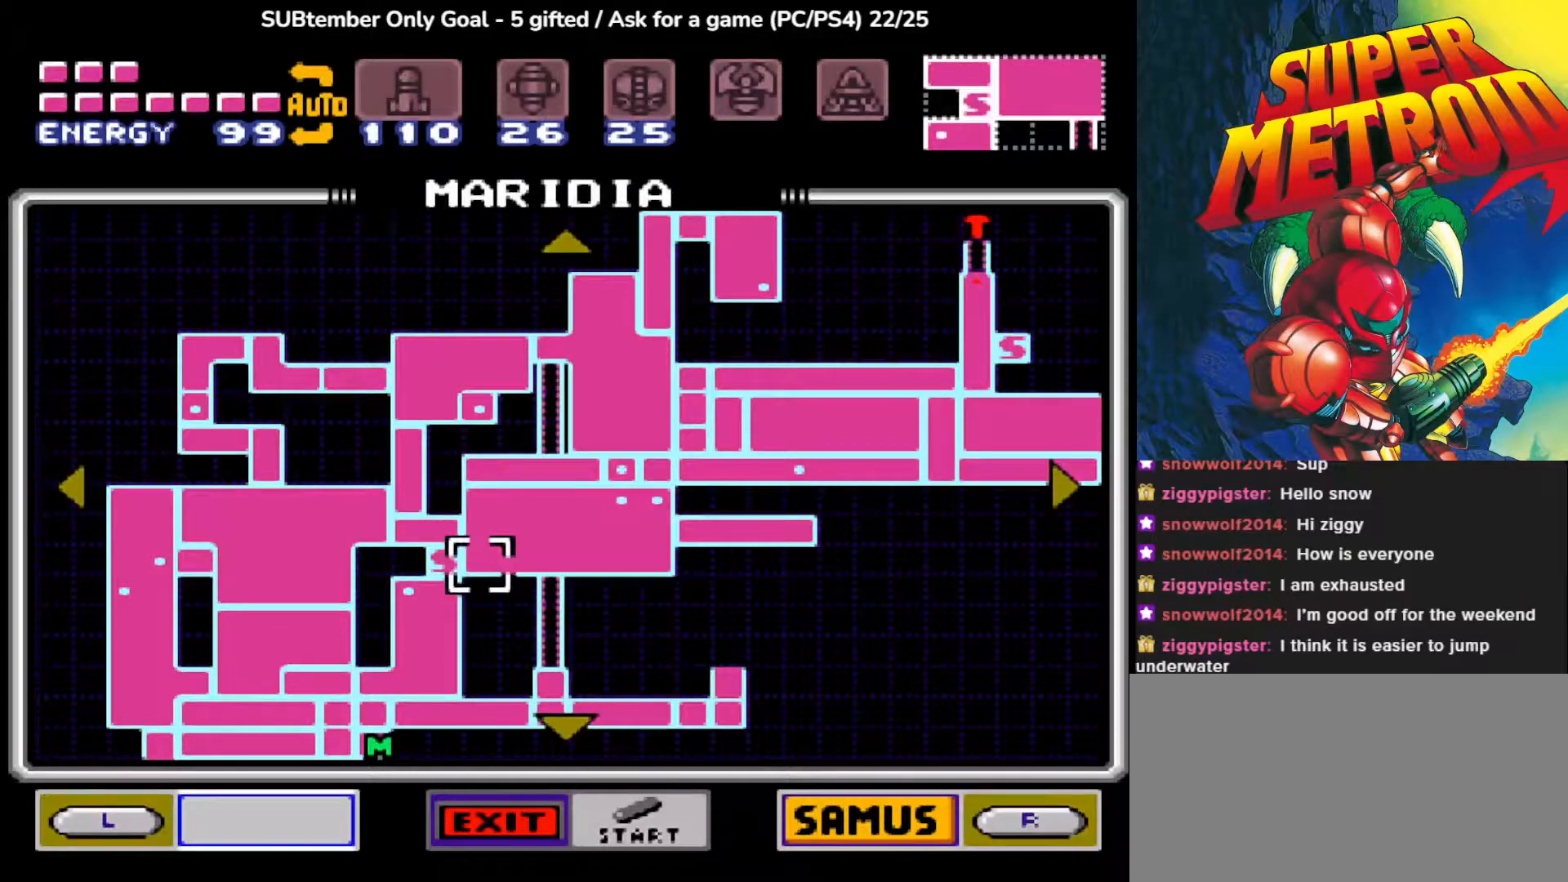
{"buttons": ["DPAD_DOWN"], "events": [[417, "DPAD_DOWN", "down"]]}
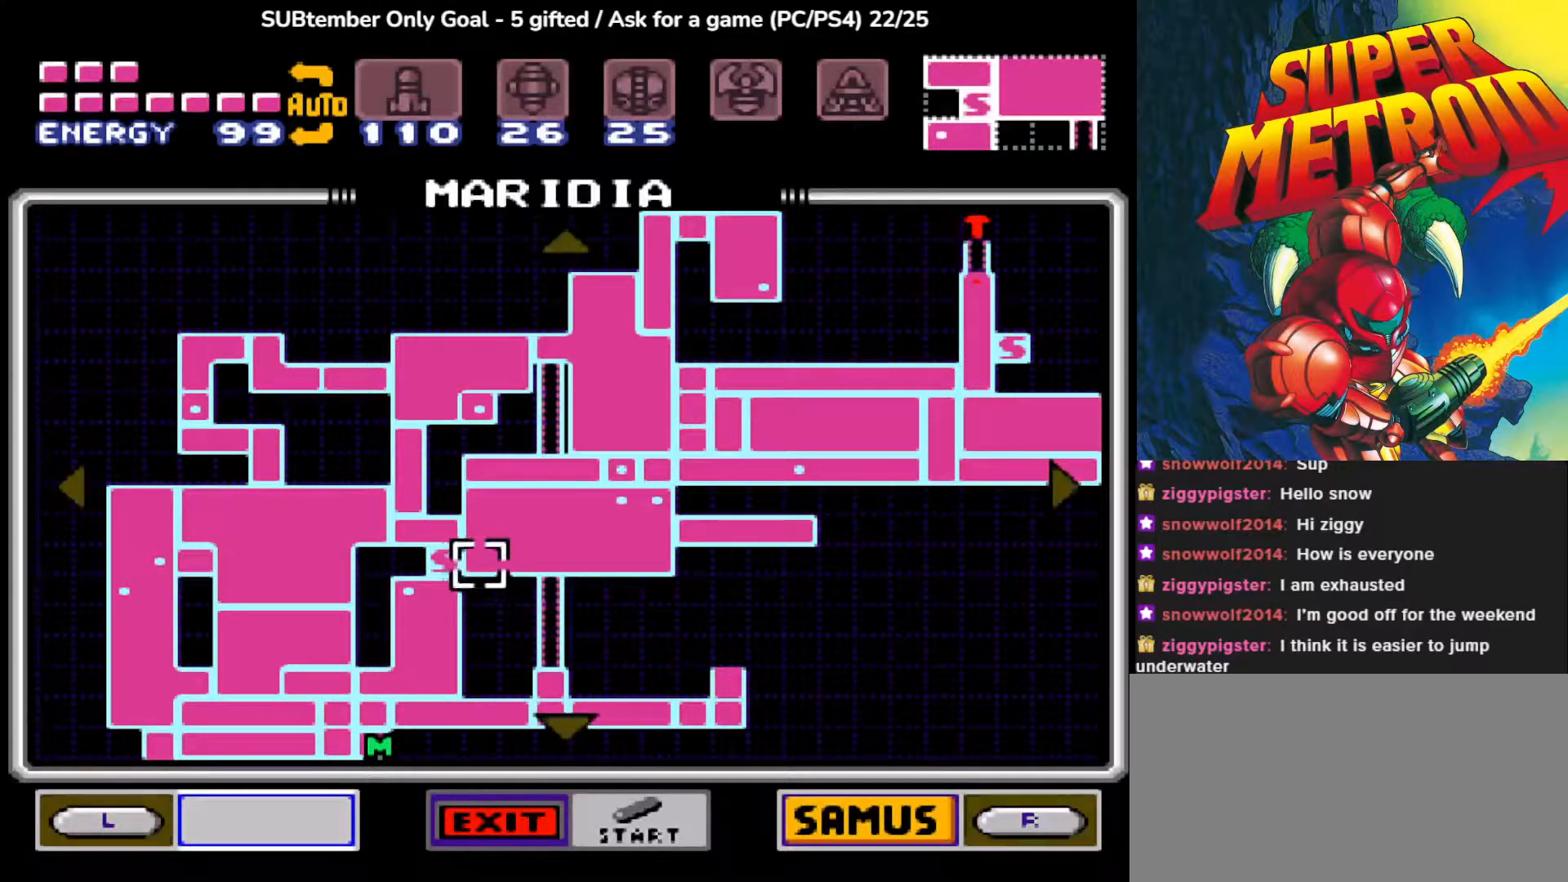
{"buttons": ["DPAD_DOWN"], "events": []}
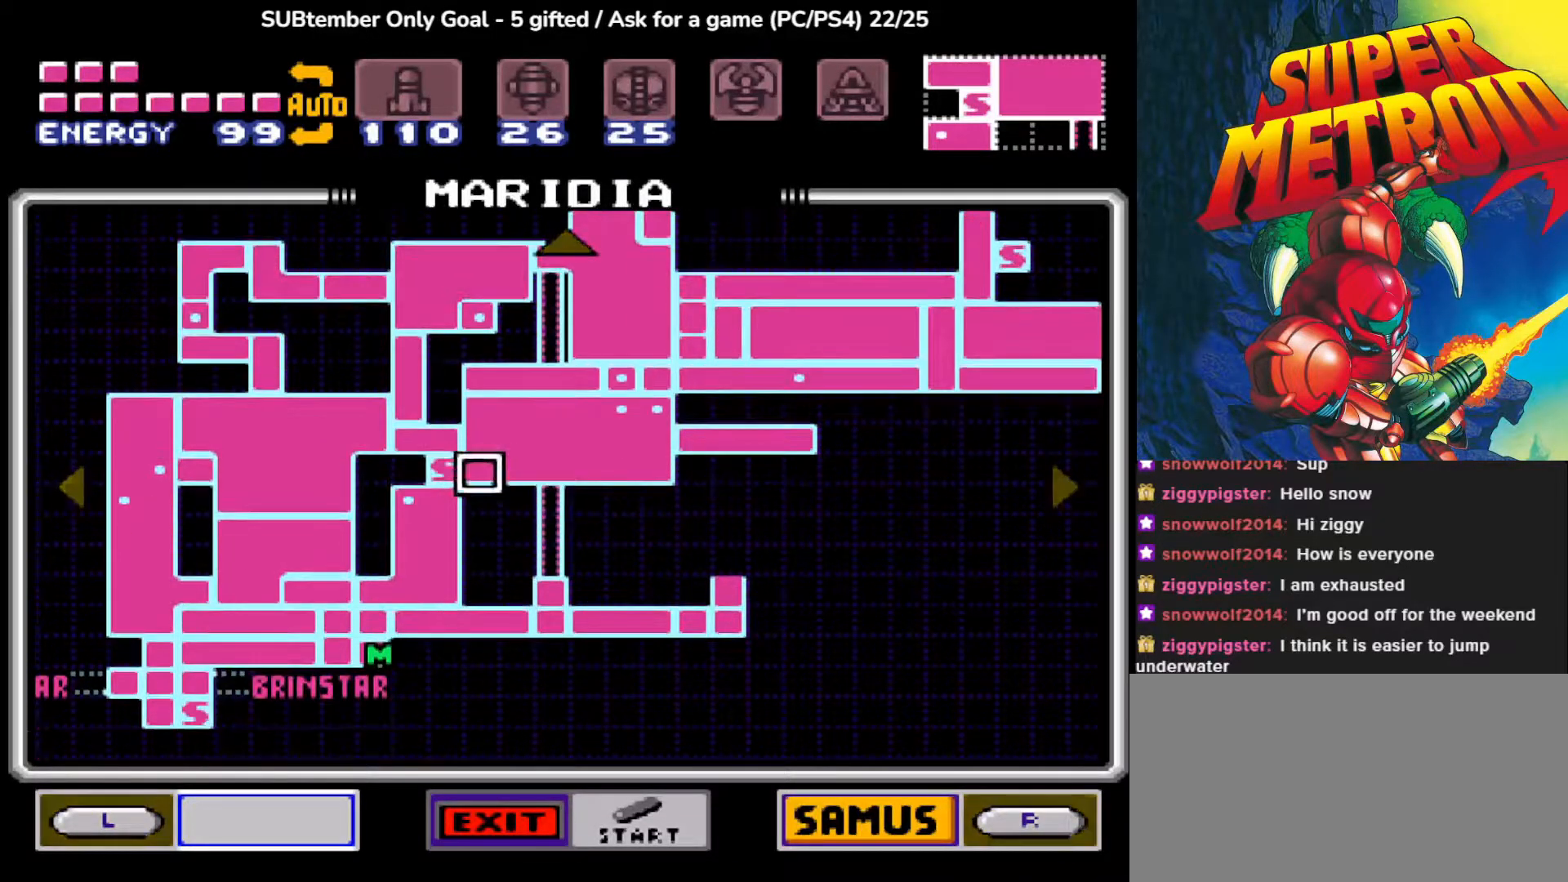
{"buttons": [], "events": [[117, "DPAD_DOWN", "up"]]}
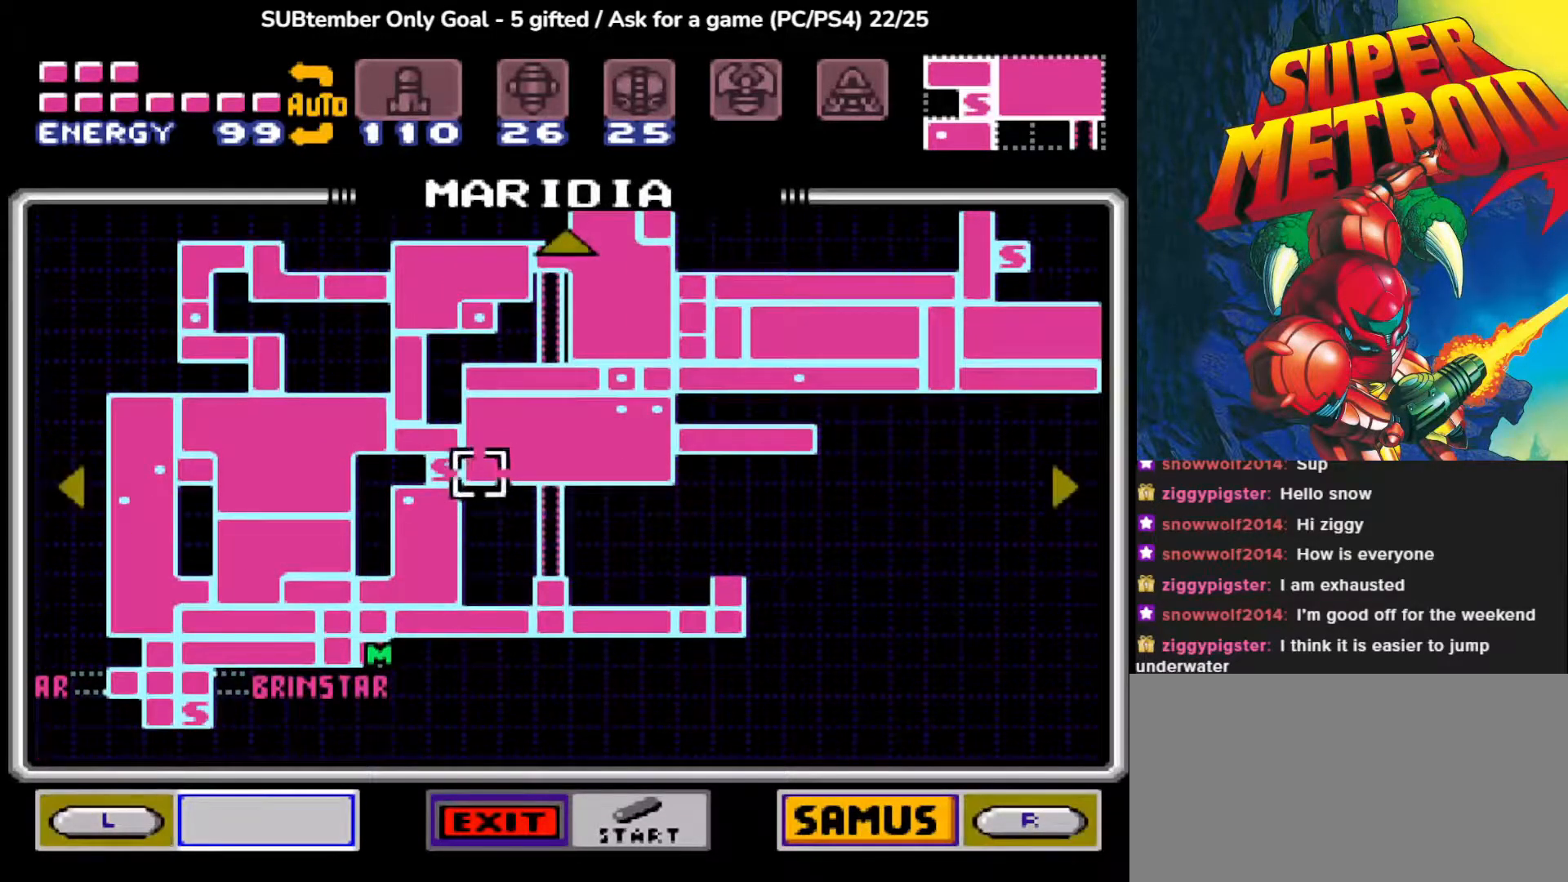
{"buttons": [], "events": []}
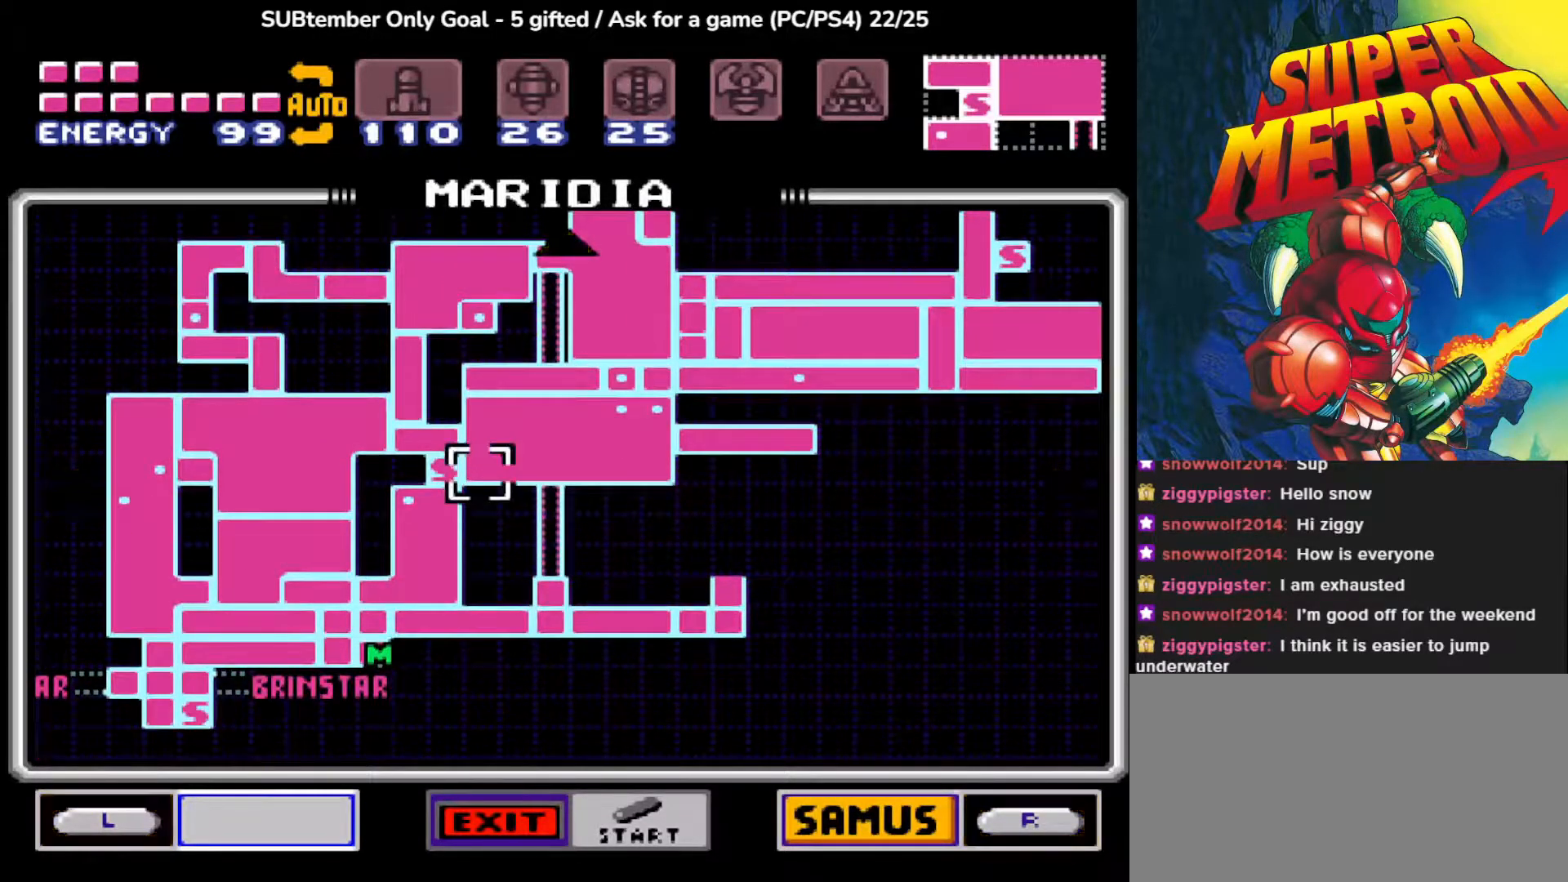
{"buttons": [], "events": []}
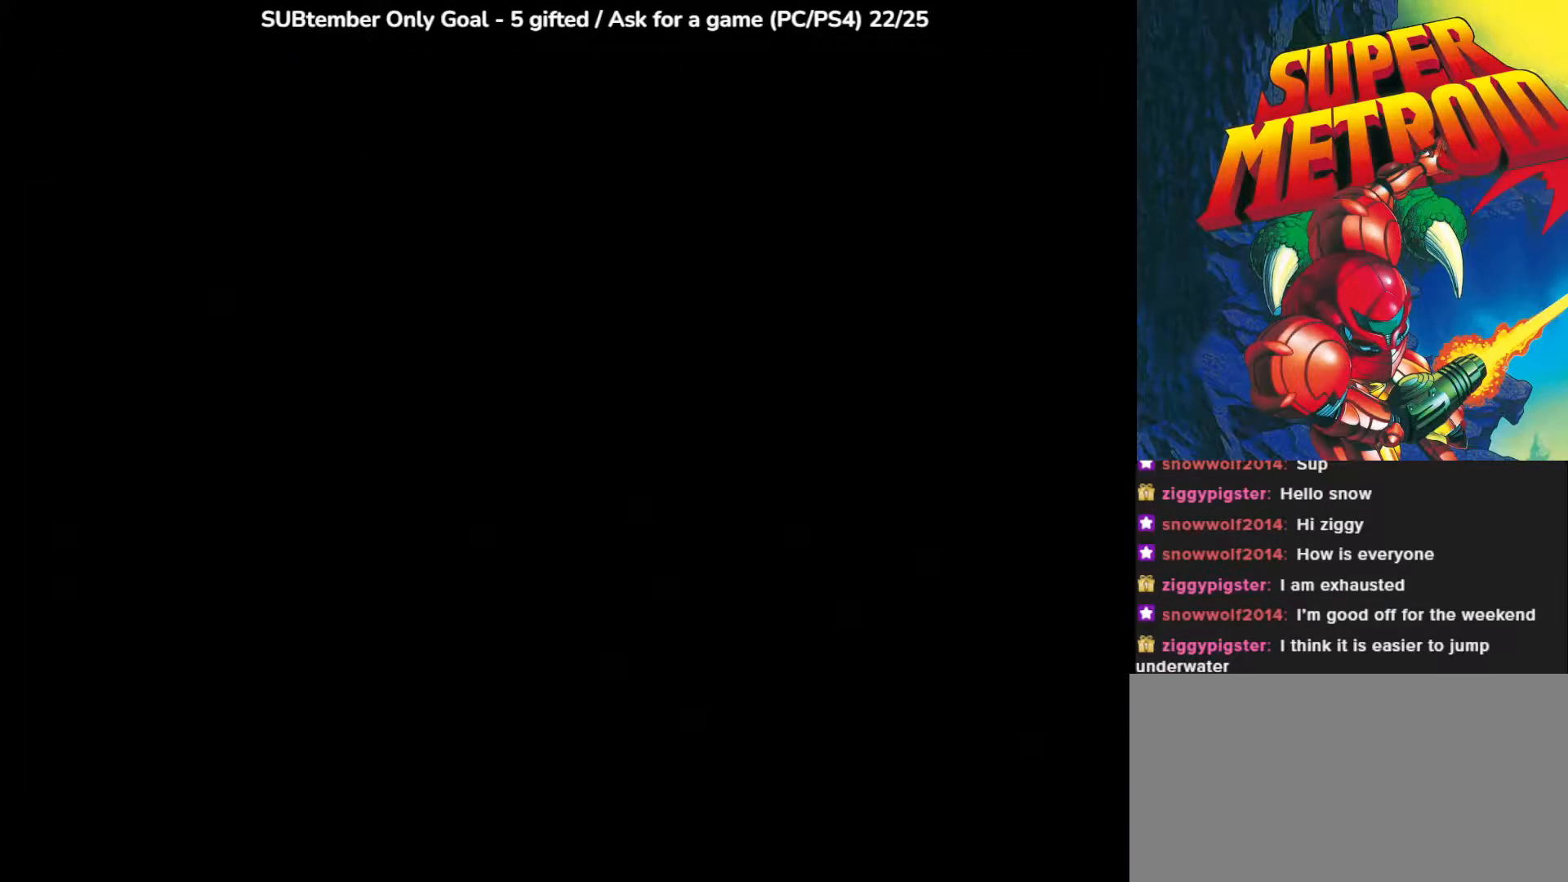
{"buttons": [], "events": []}
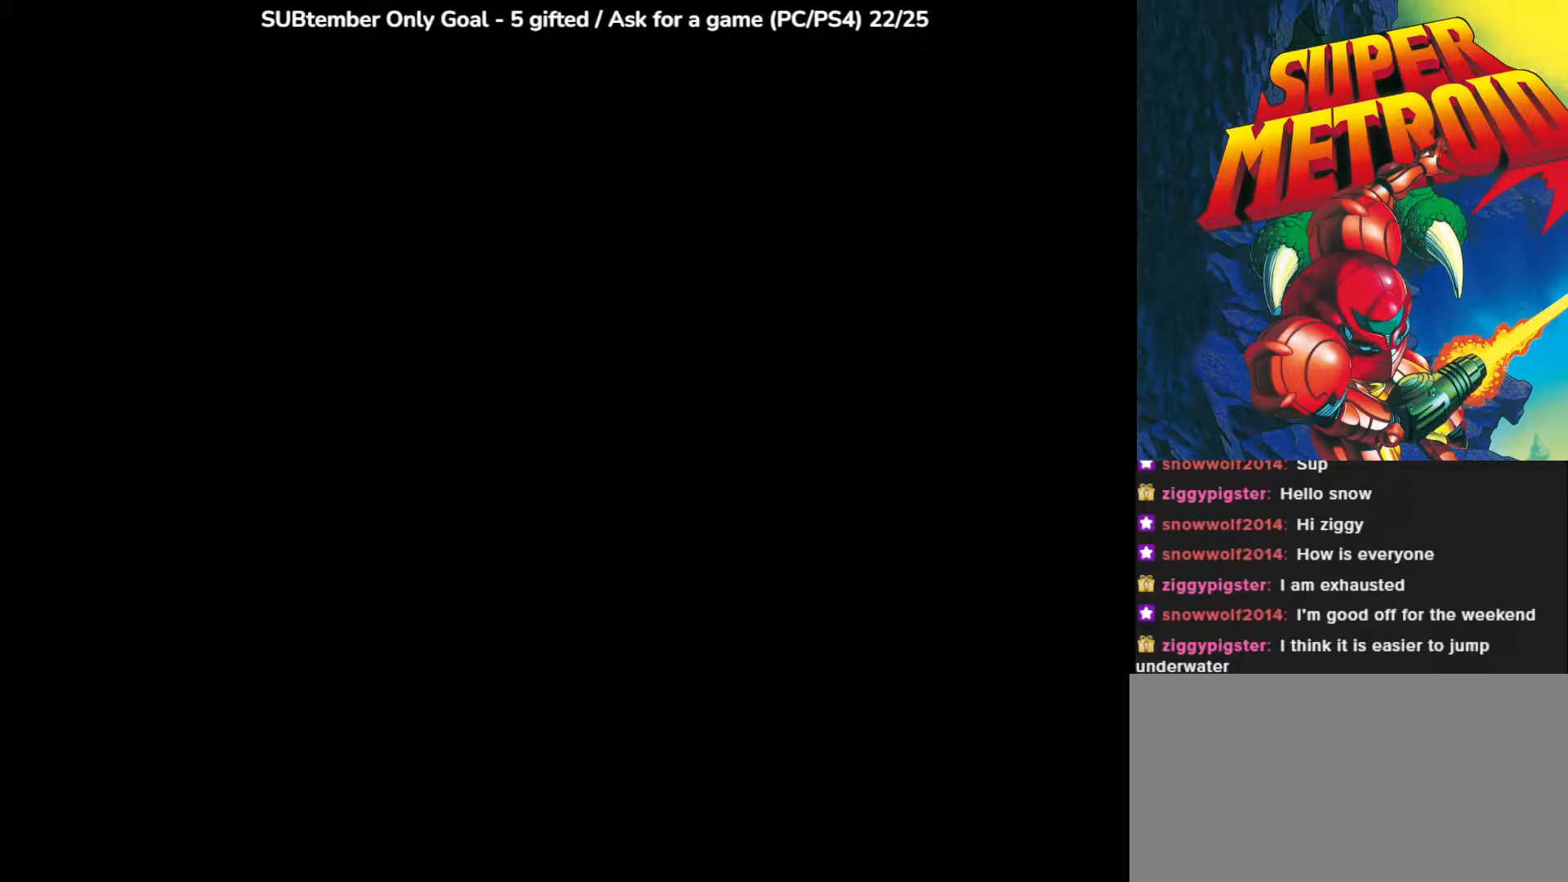
{"buttons": [], "events": []}
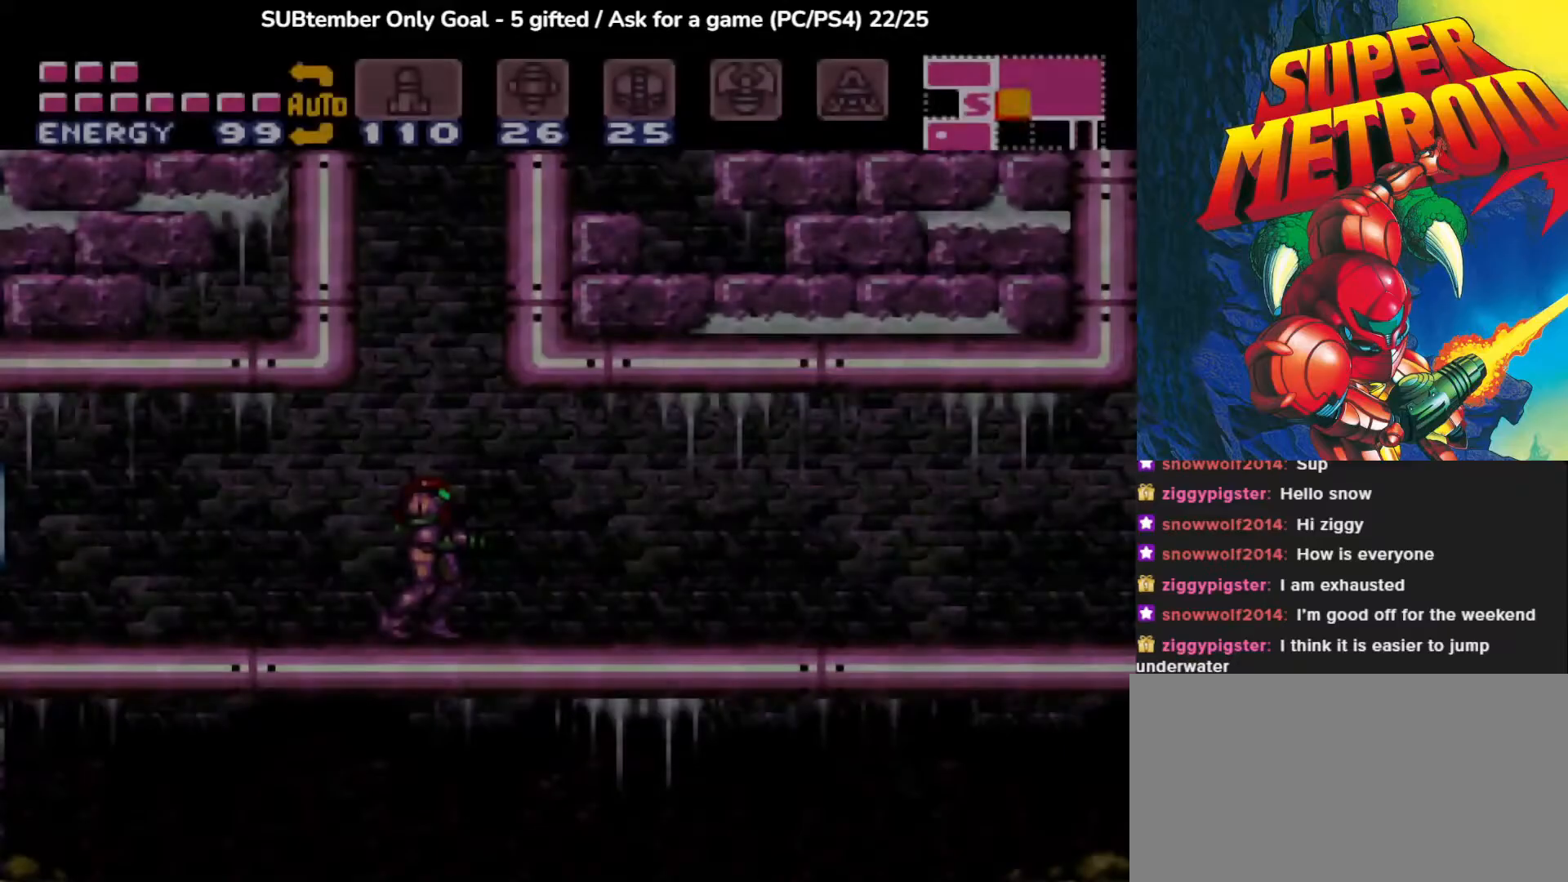
{"buttons": ["CROSS"], "events": [[183, "CROSS", "down"]]}
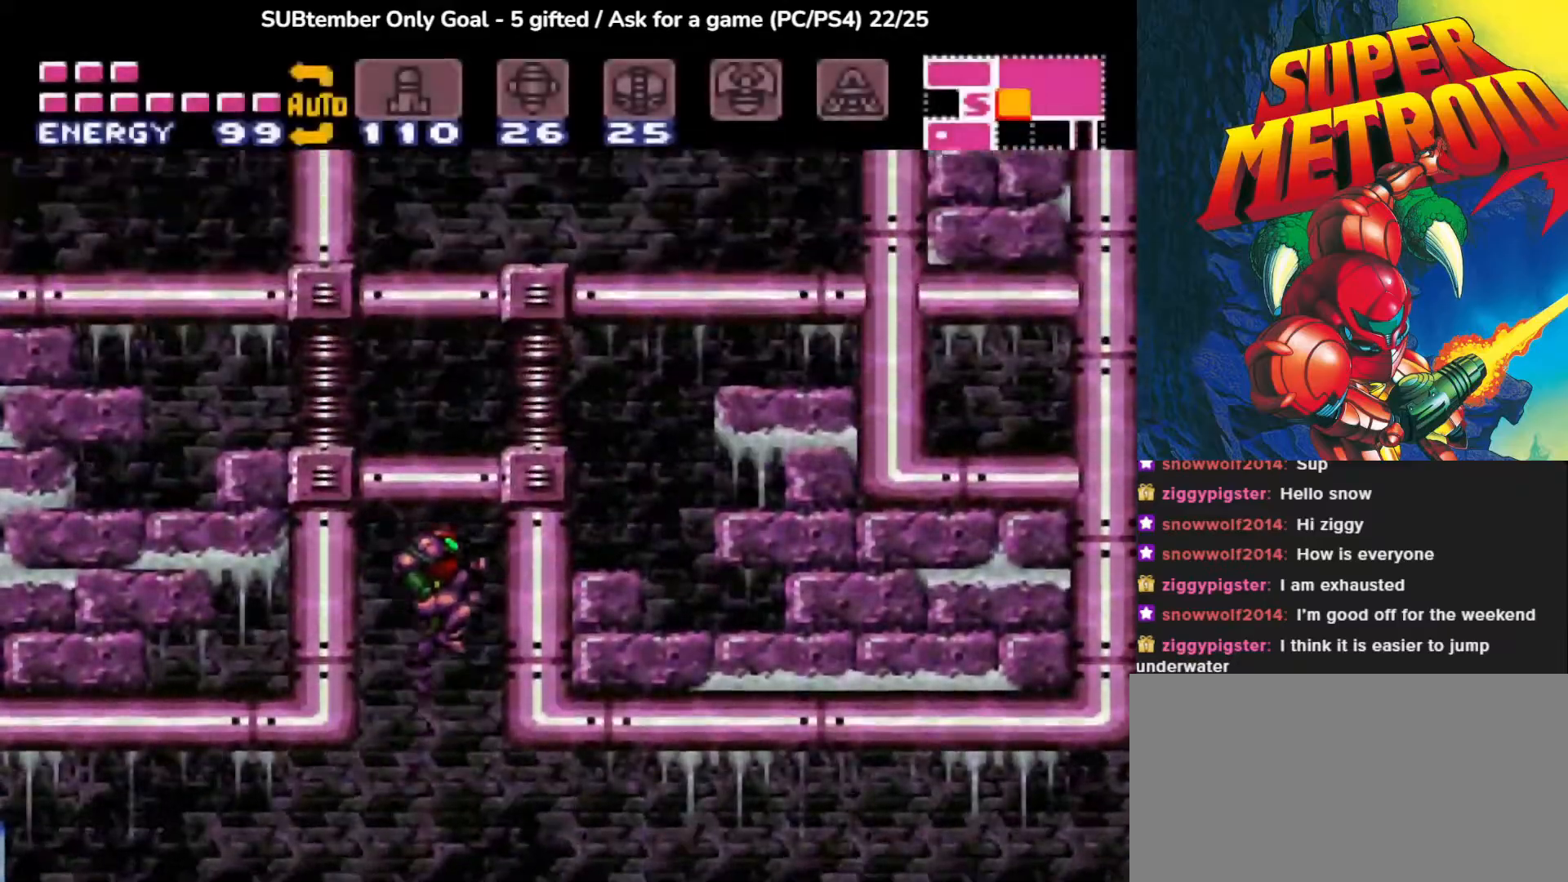
{"buttons": ["DPAD_RIGHT"], "events": [[67, "DPAD_LEFT", "down"], [200, "DPAD_LEFT", "up"], [383, "DPAD_RIGHT", "down"], [417, "CROSS", "up"]]}
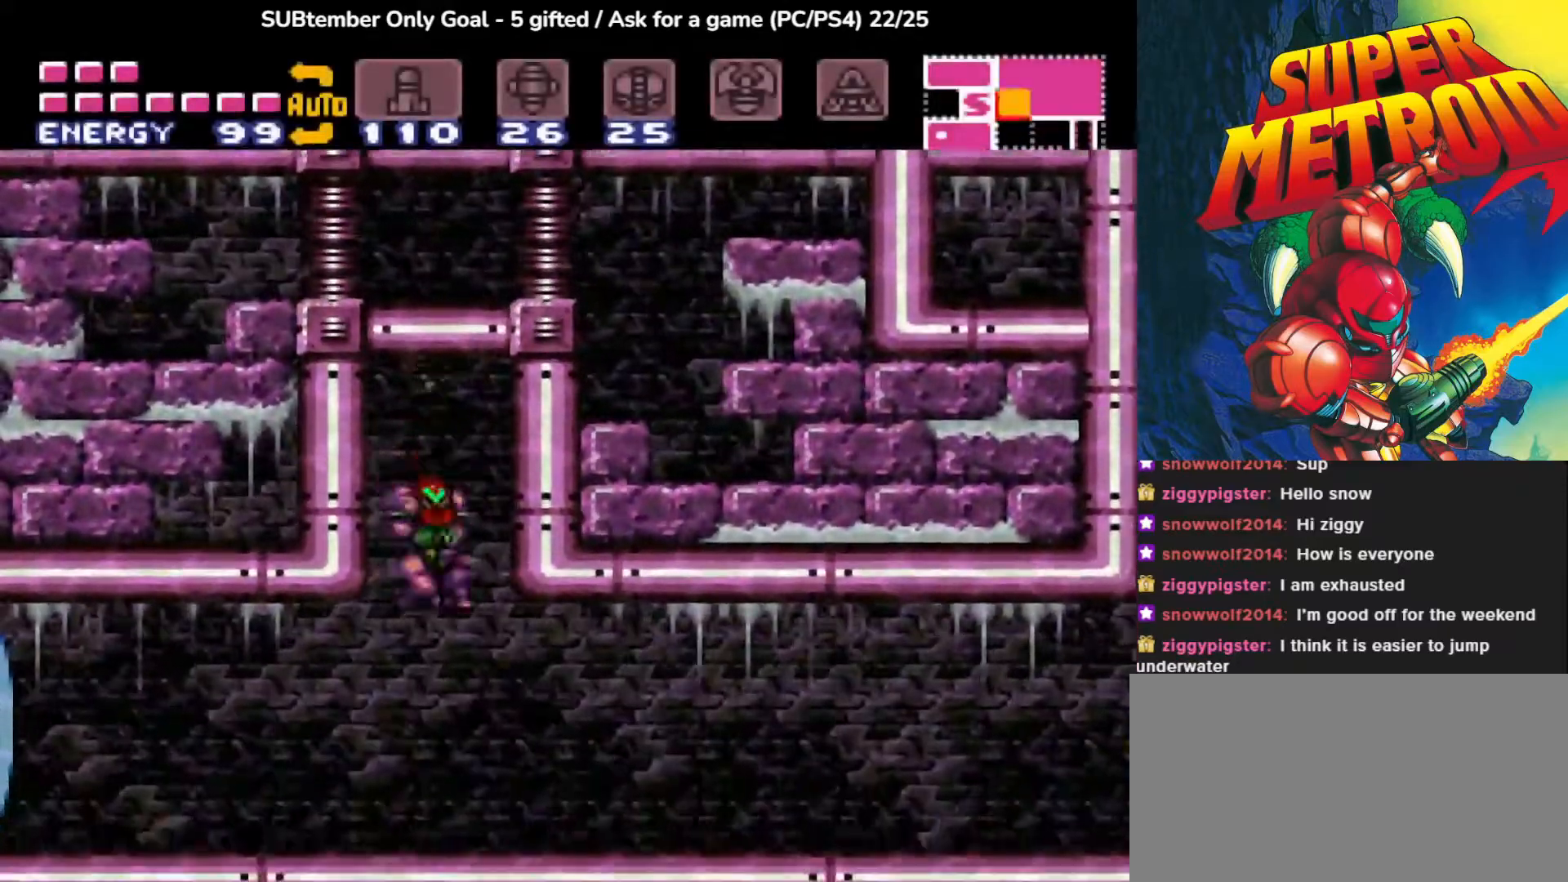
{"buttons": ["DPAD_UP"], "events": [[17, "DPAD_RIGHT", "up"], [83, "DPAD_UP", "down"], [83, "SQUARE", "down"], [250, "SQUARE", "up"], [317, "SQUARE", "down"], [433, "SQUARE", "up"]]}
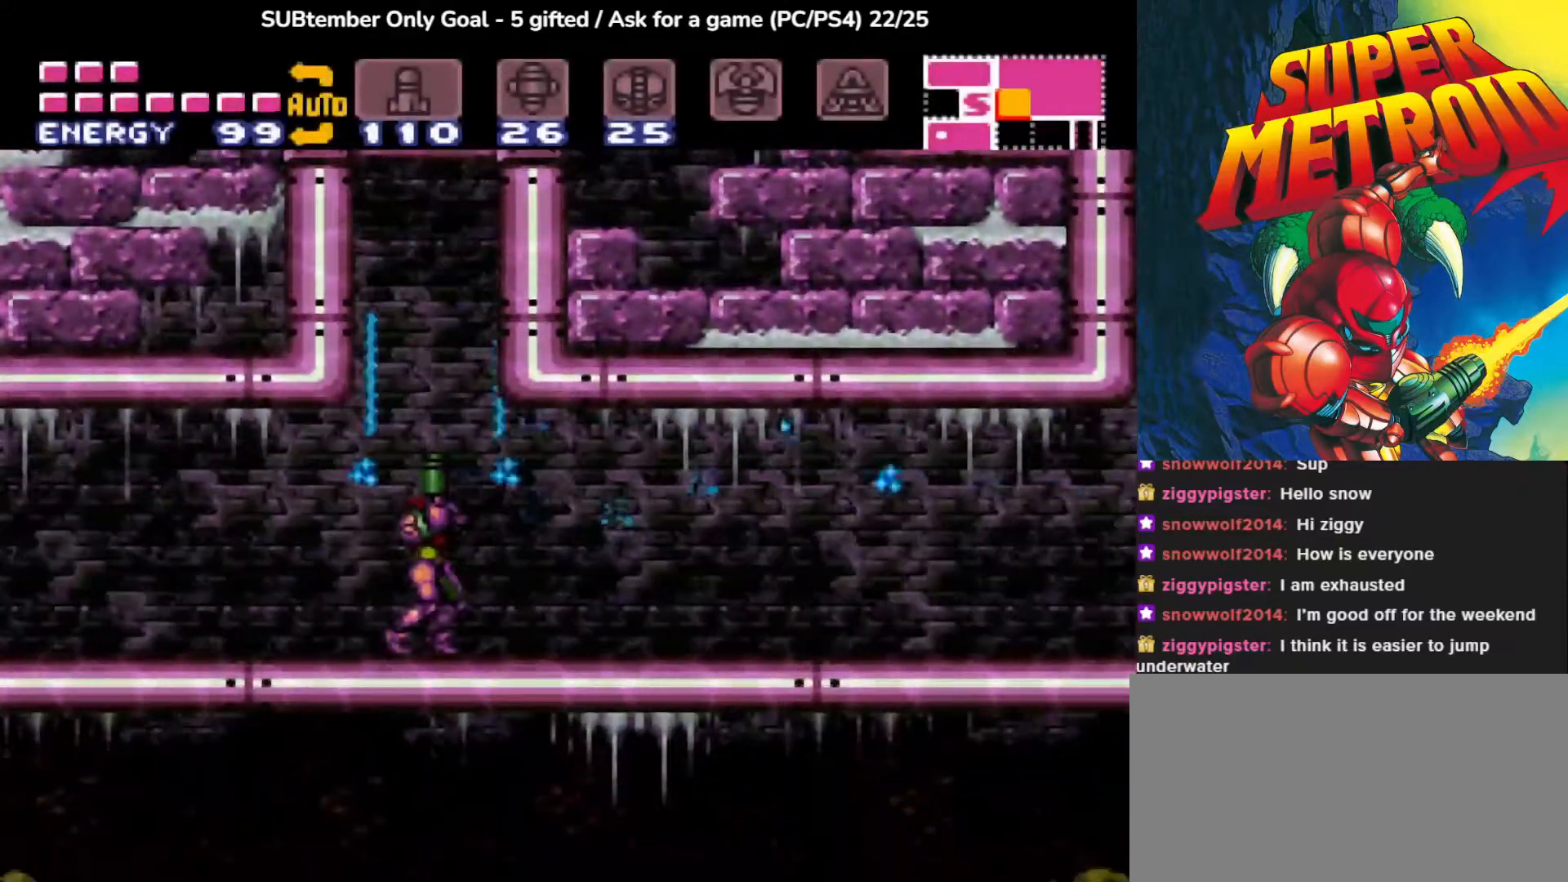
{"buttons": ["CROSS", "DPAD_UP"], "events": [[117, "CROSS", "down"], [250, "SQUARE", "down"], [417, "SQUARE", "up"]]}
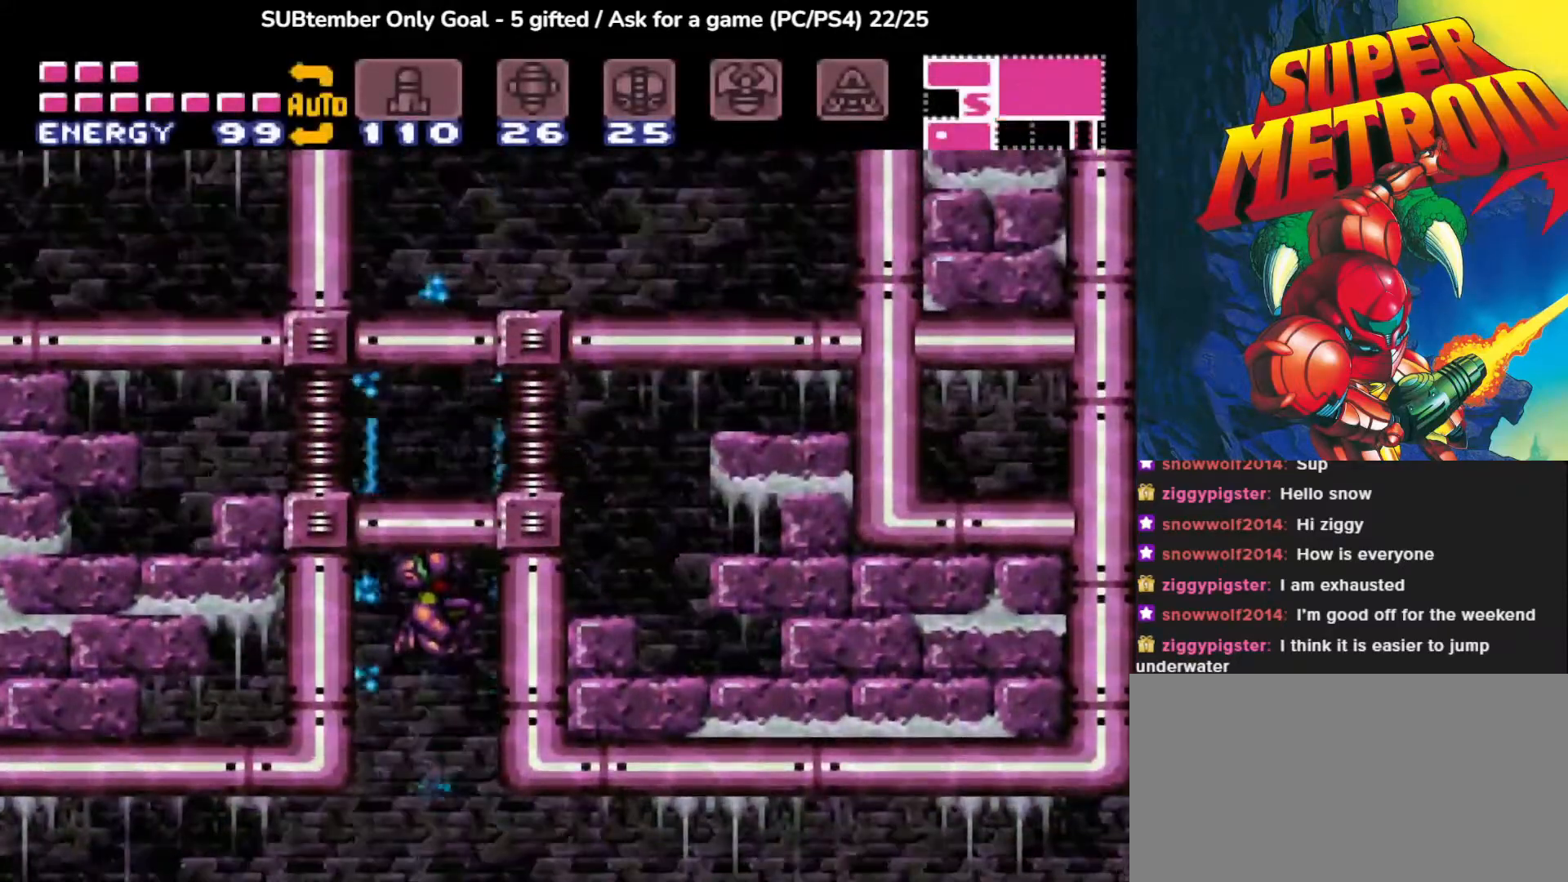
{"buttons": [], "events": [[67, "SQUARE", "down"], [167, "CROSS", "up"], [250, "SQUARE", "up"], [300, "DPAD_UP", "up"]]}
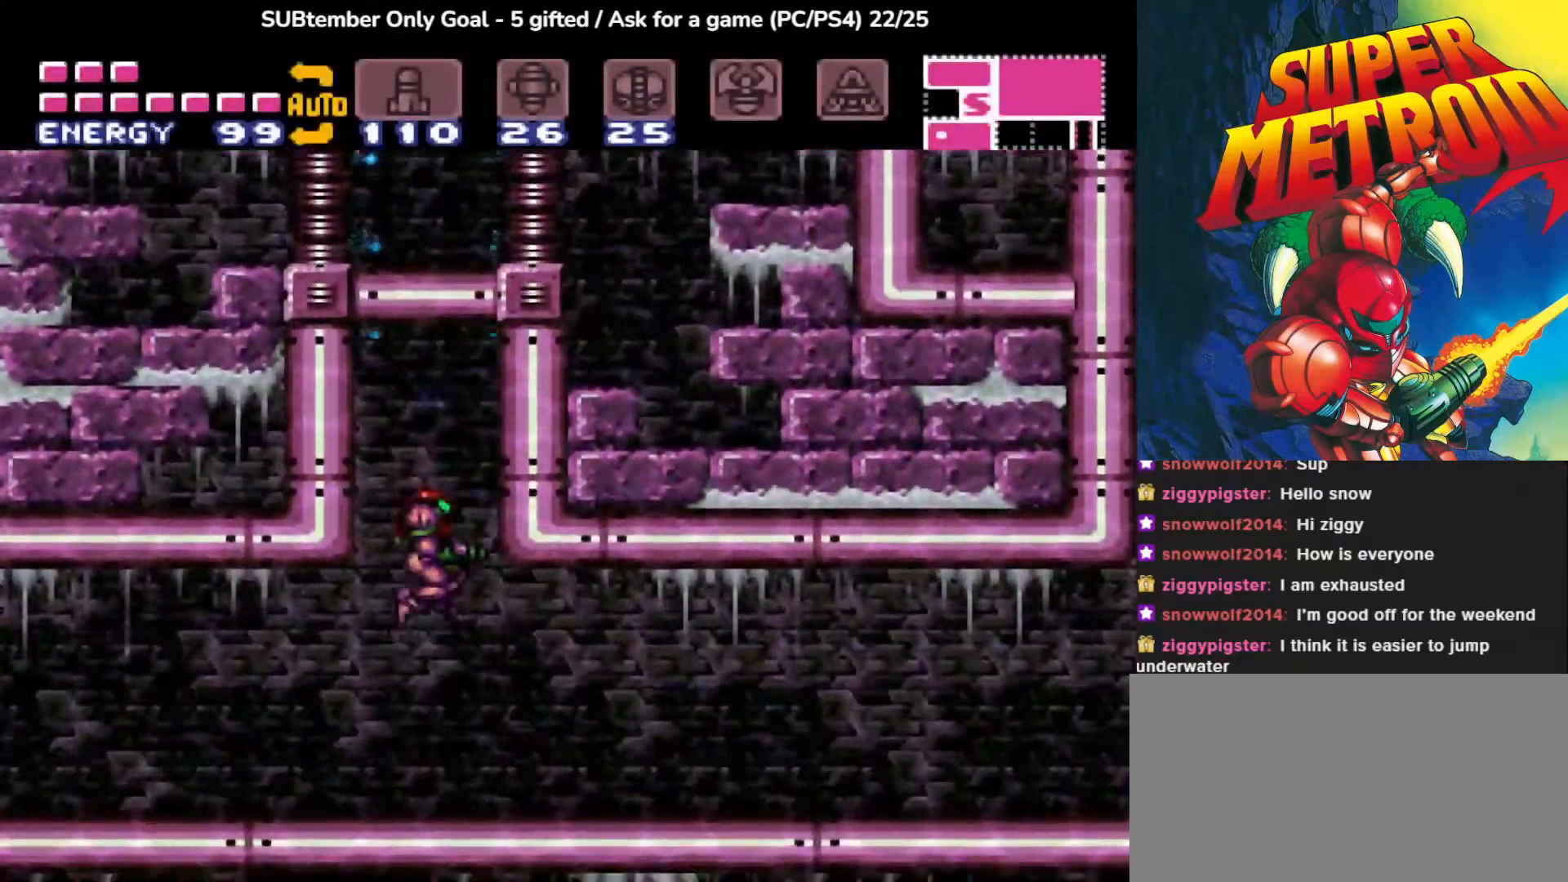
{"buttons": ["CIRCLE", "DPAD_RIGHT"], "events": [[250, "DPAD_RIGHT", "down"], [367, "CIRCLE", "down"]]}
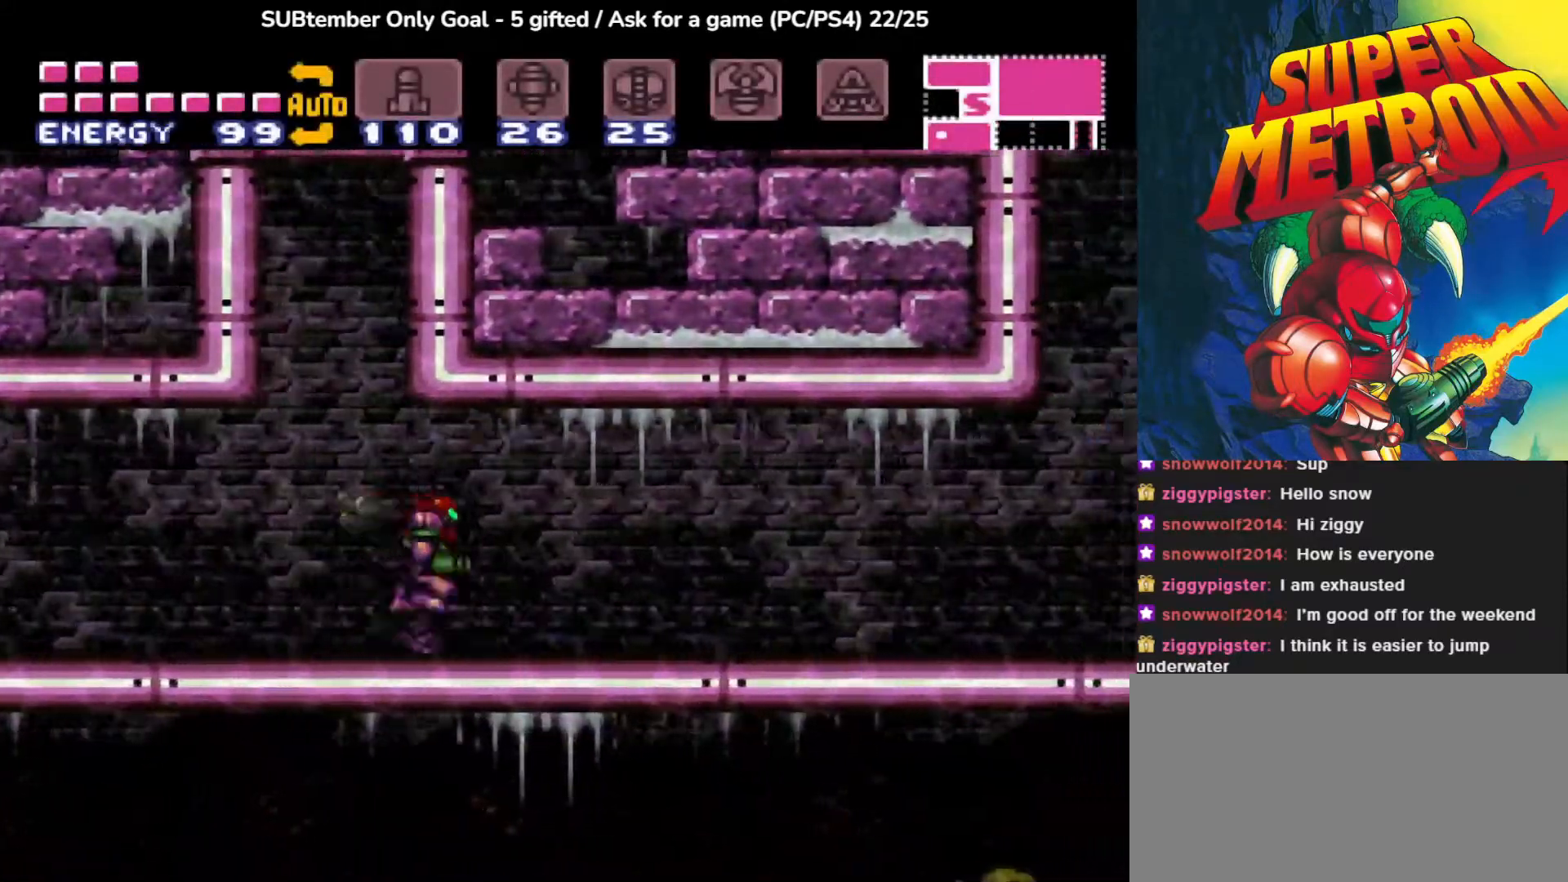
{"buttons": ["CIRCLE", "DPAD_RIGHT"], "events": []}
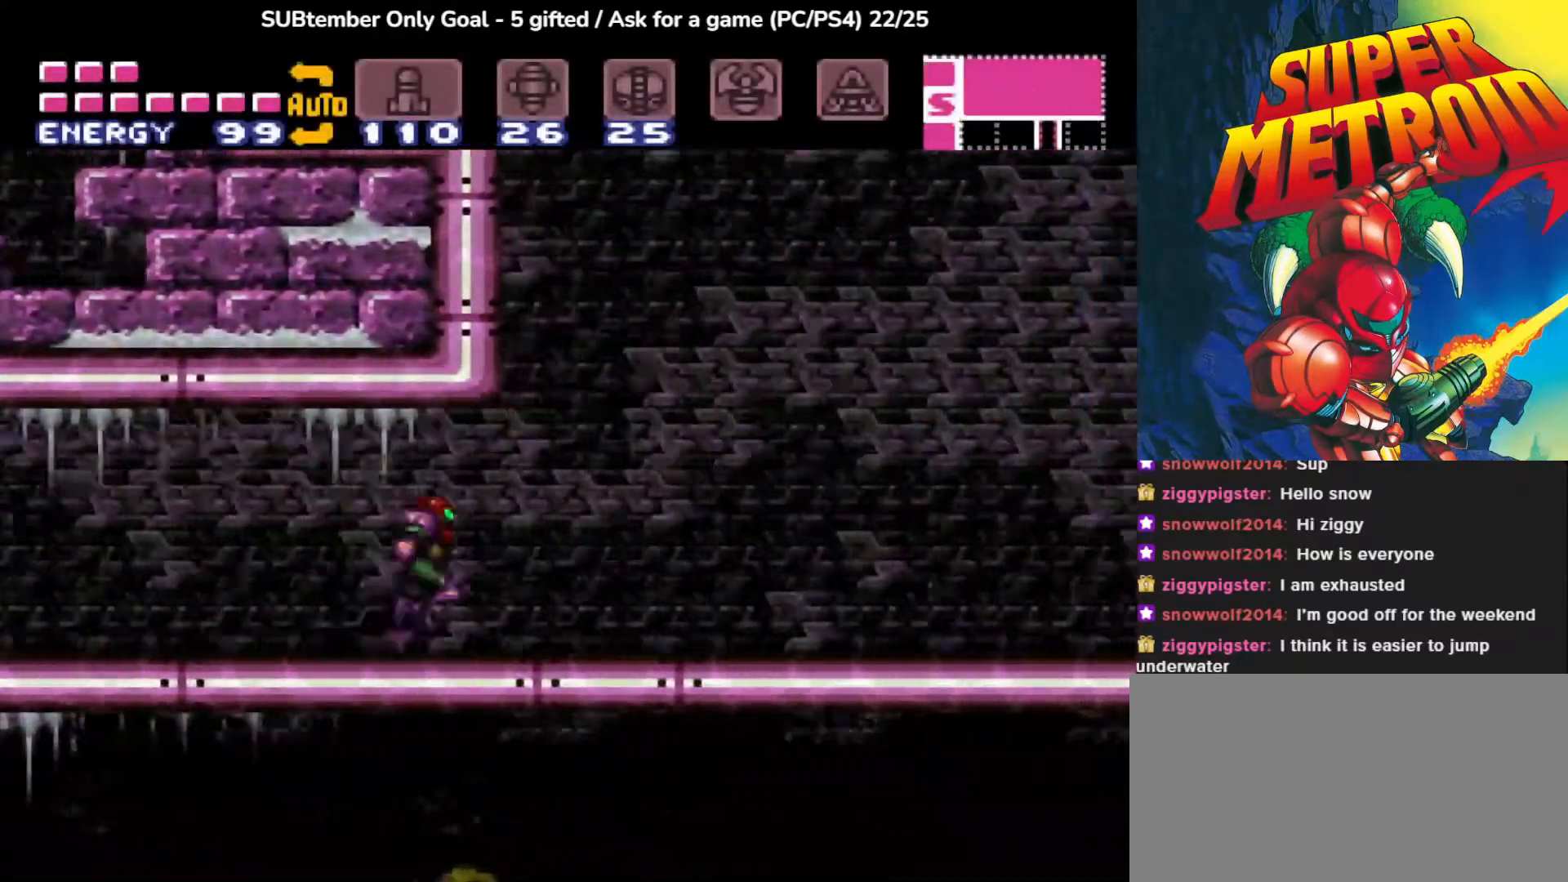
{"buttons": ["CROSS", "CIRCLE", "DPAD_UP", "DPAD_LEFT"], "events": [[433, "CROSS", "down"], [483, "DPAD_RIGHT", "up"], [483, "DPAD_UP", "down"], [500, "DPAD_LEFT", "down"]]}
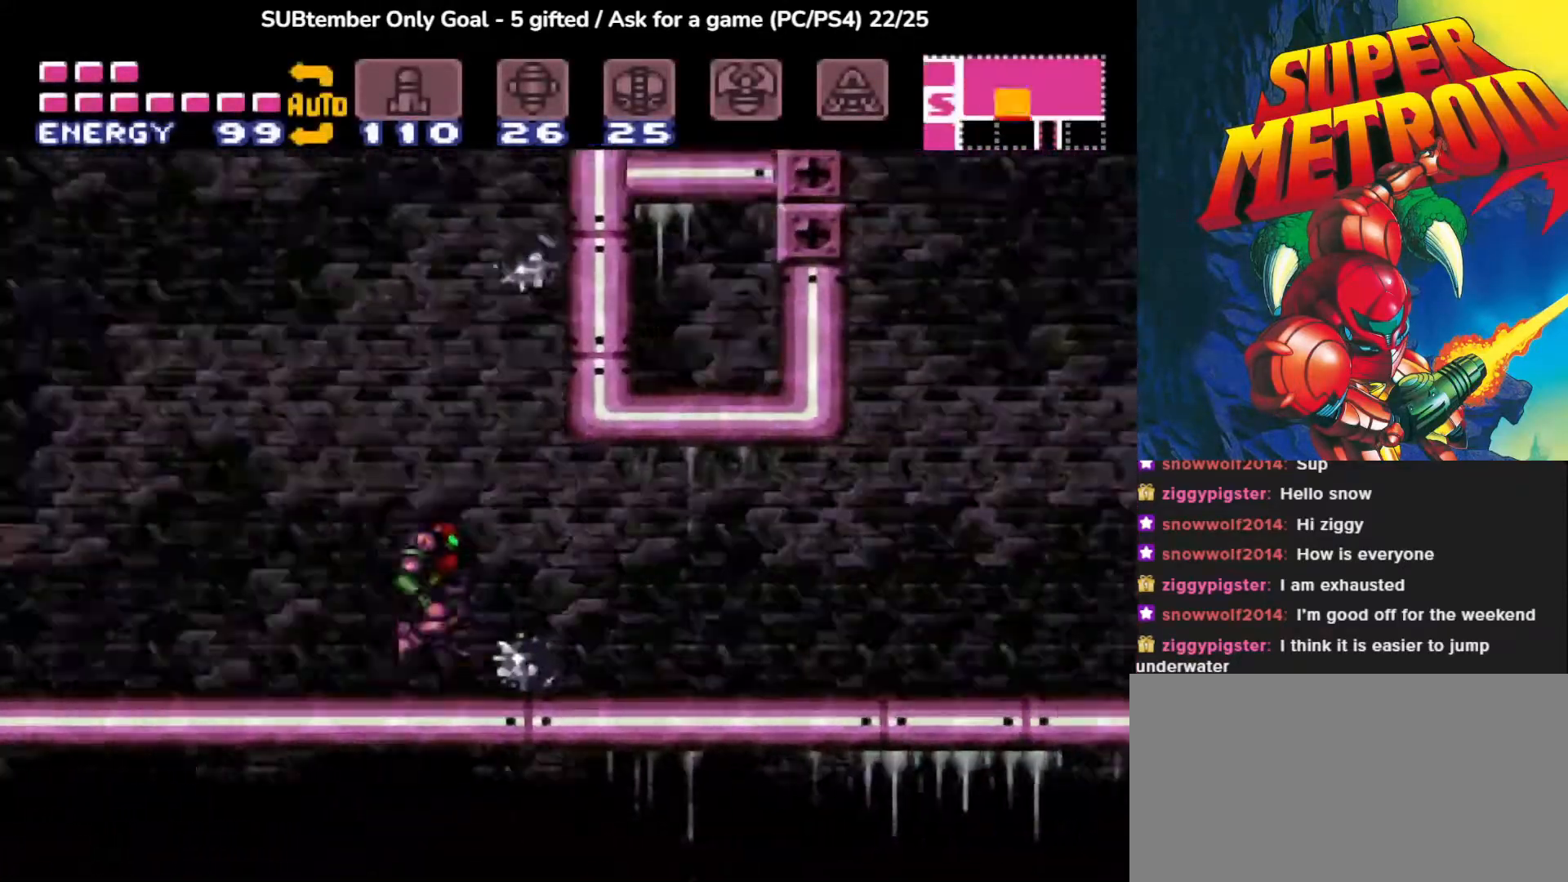
{"buttons": ["DPAD_LEFT"], "events": [[83, "DPAD_UP", "up"], [383, "CROSS", "up"], [467, "CIRCLE", "up"]]}
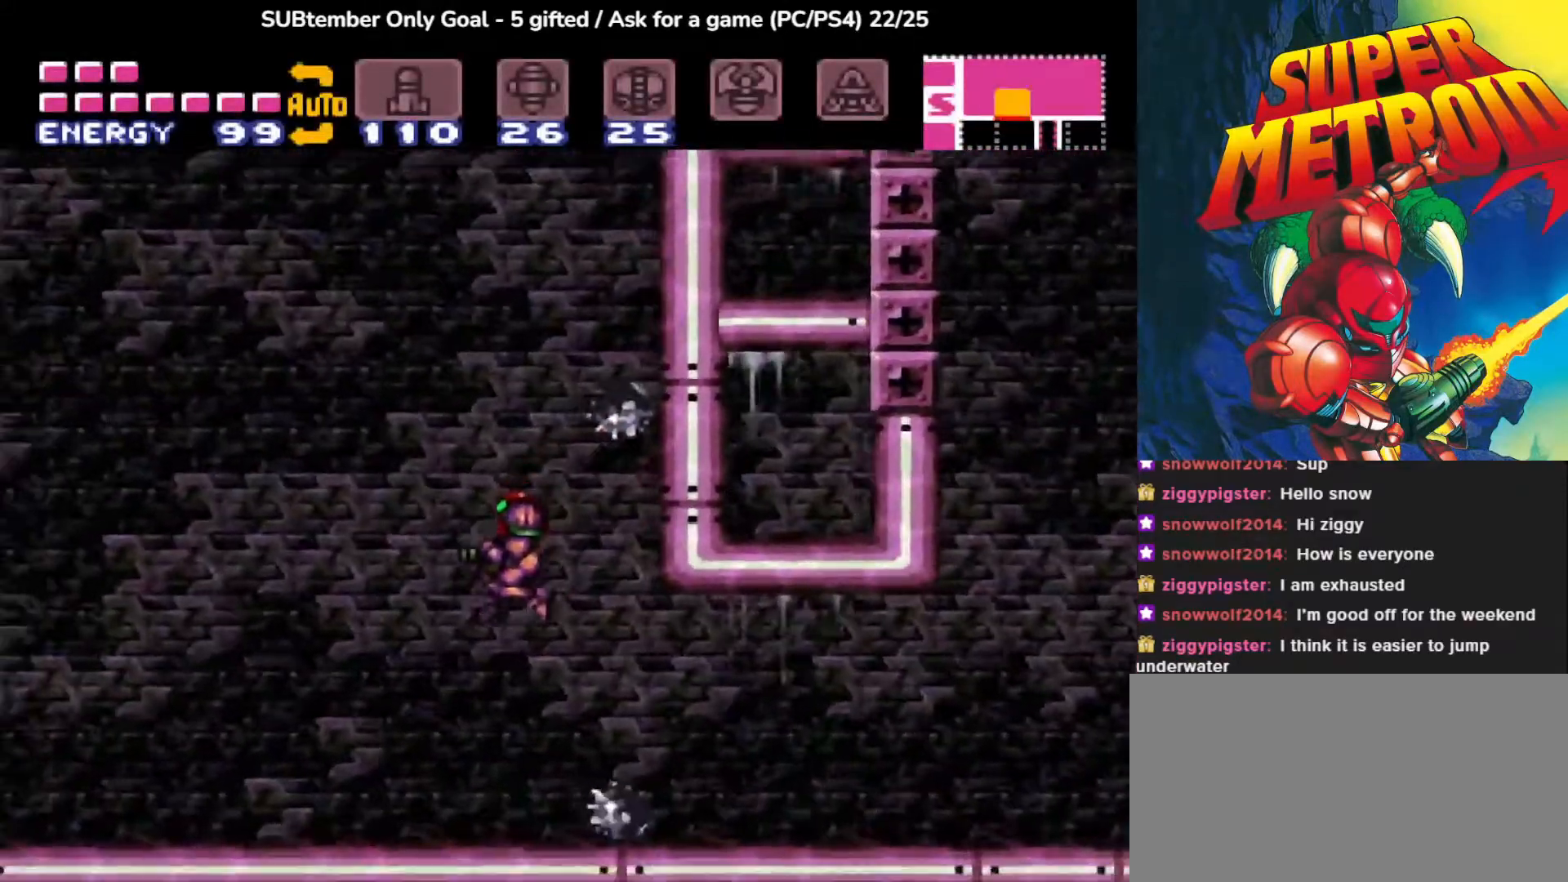
{"buttons": ["CROSS", "DPAD_LEFT"], "events": [[433, "CROSS", "down"]]}
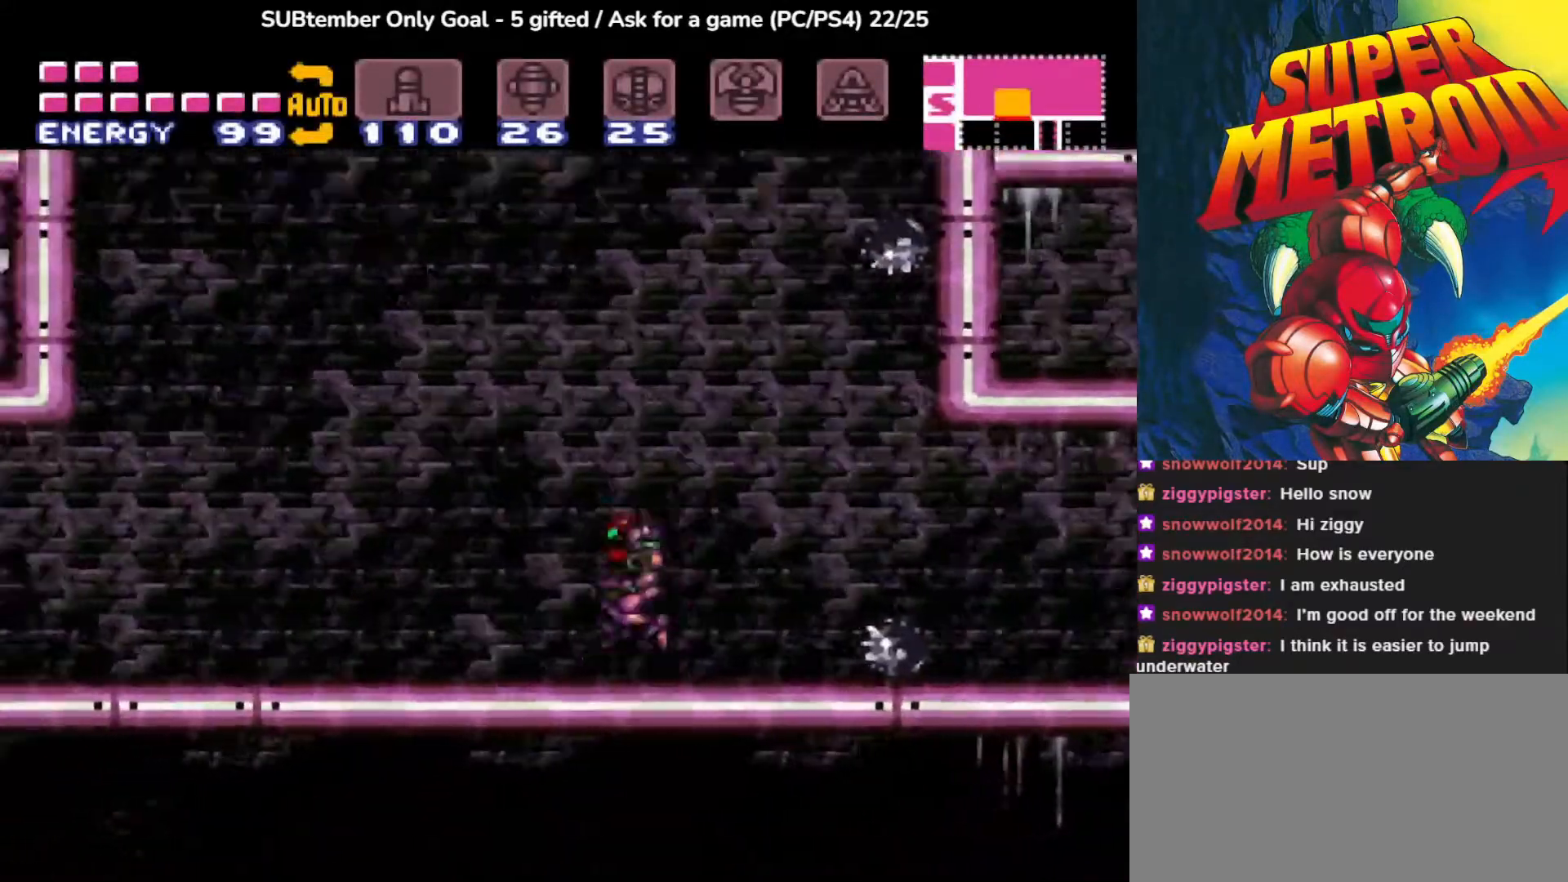
{"buttons": [], "events": [[317, "DPAD_LEFT", "up"], [350, "CROSS", "up"]]}
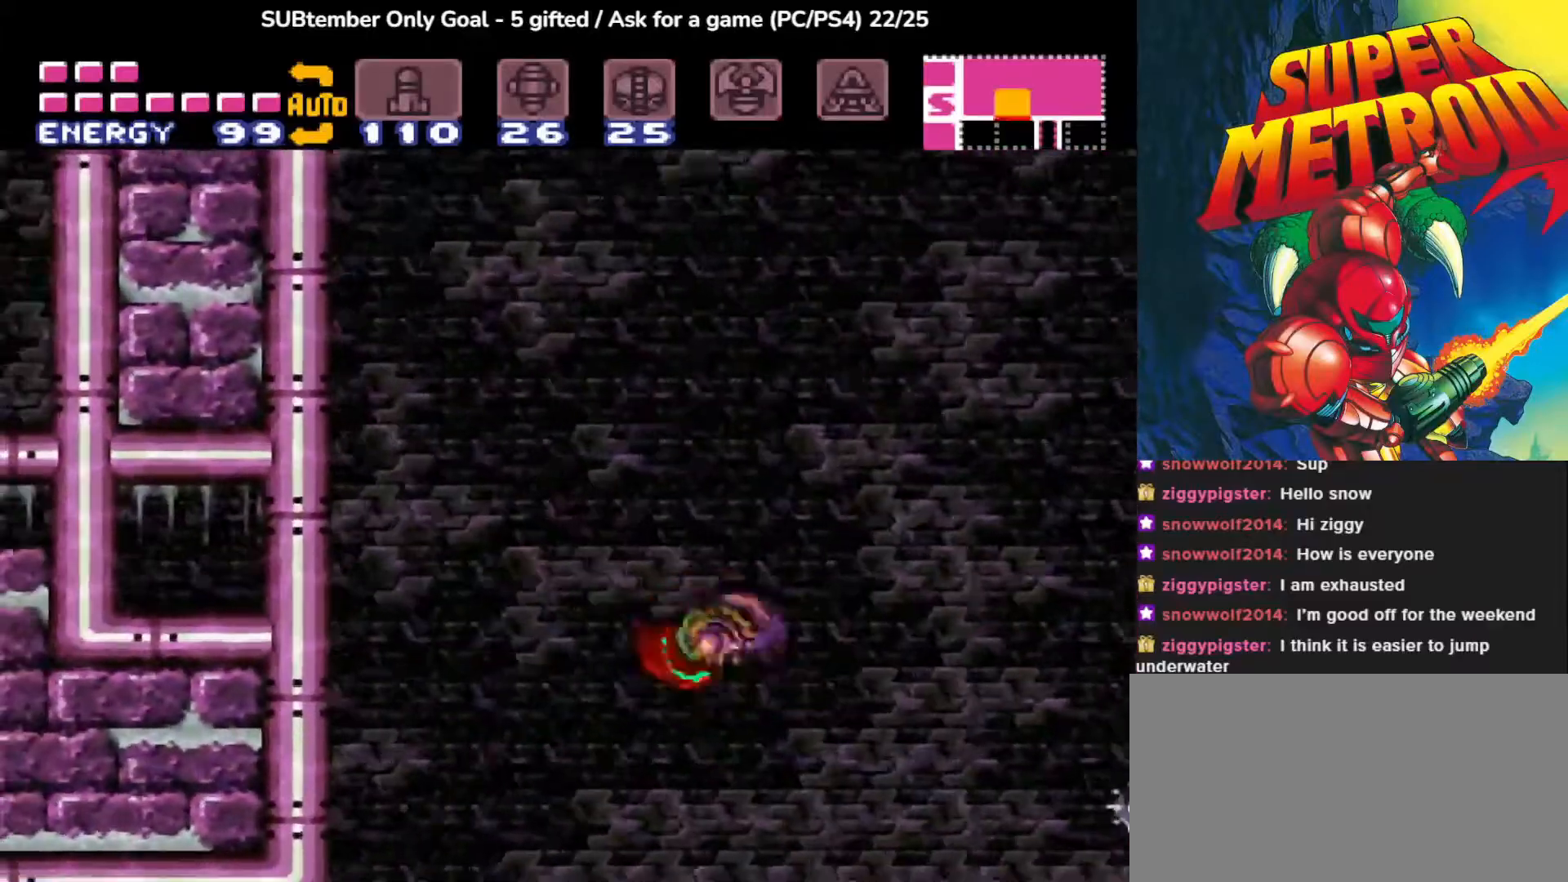
{"buttons": [], "events": [[50, "CROSS", "down"], [50, "DPAD_RIGHT", "down"], [150, "DPAD_RIGHT", "up"], [400, "CROSS", "up"]]}
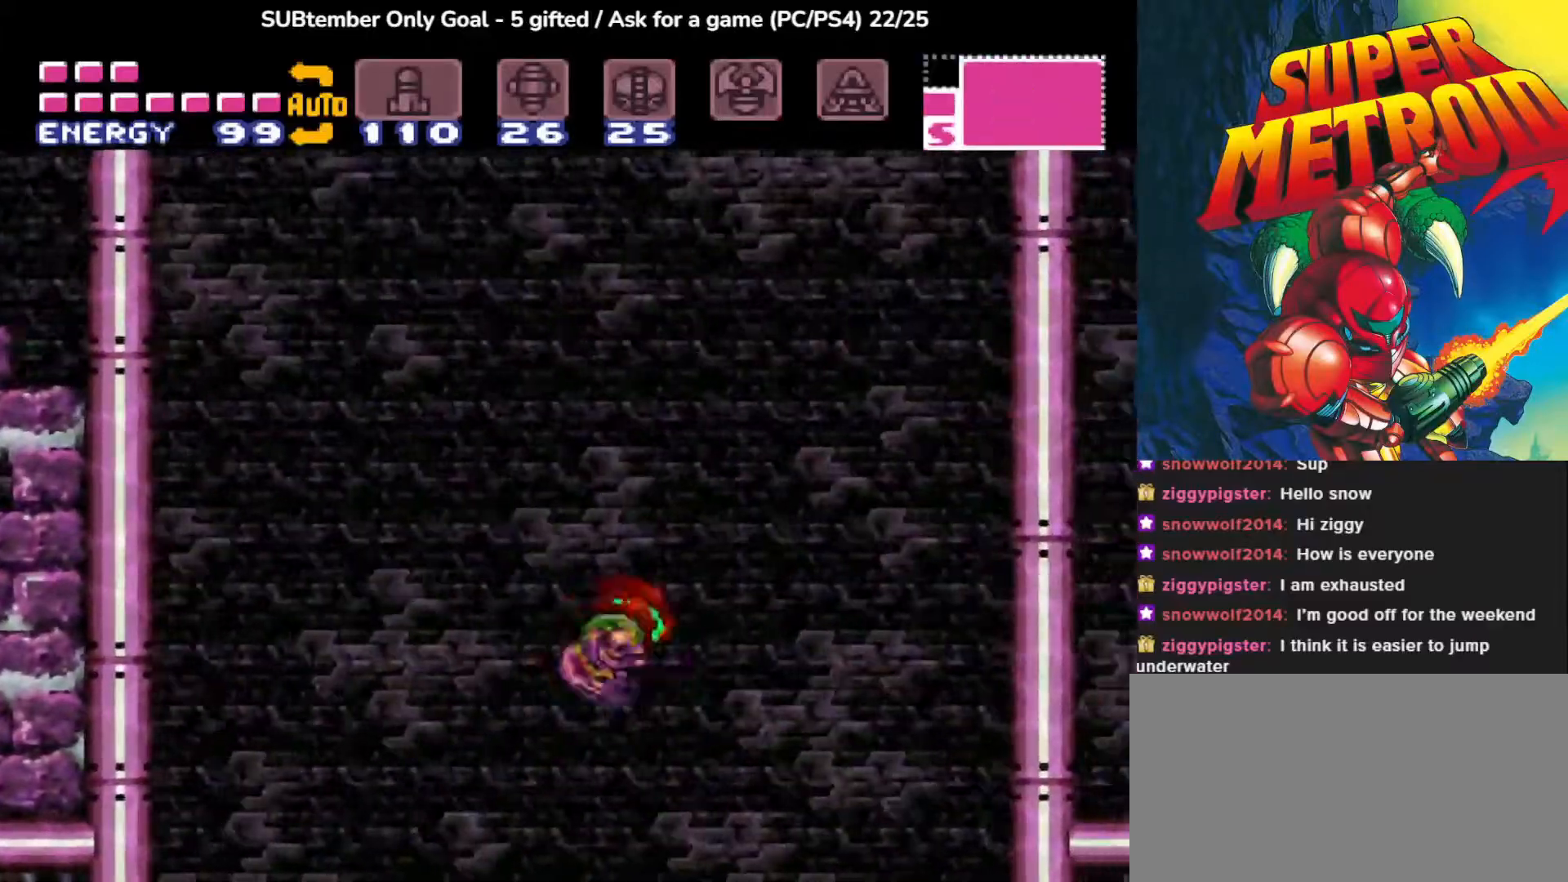
{"buttons": ["CROSS", "DPAD_LEFT"], "events": [[133, "DPAD_LEFT", "down"], [150, "CROSS", "down"]]}
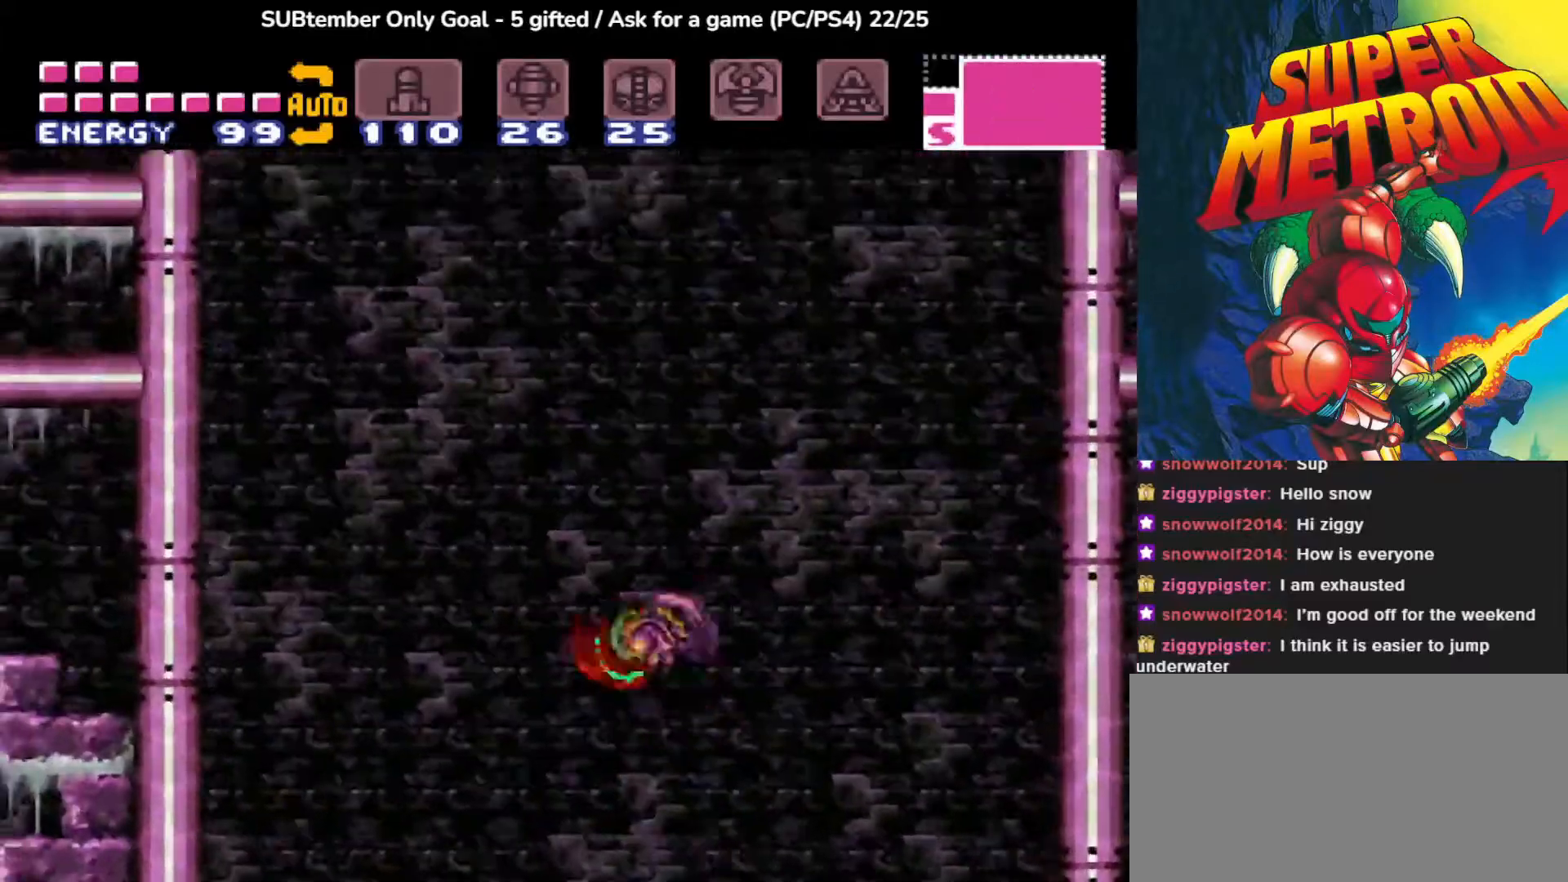
{"buttons": ["CROSS"], "events": [[83, "CROSS", "up"], [100, "DPAD_LEFT", "up"], [333, "CROSS", "down"]]}
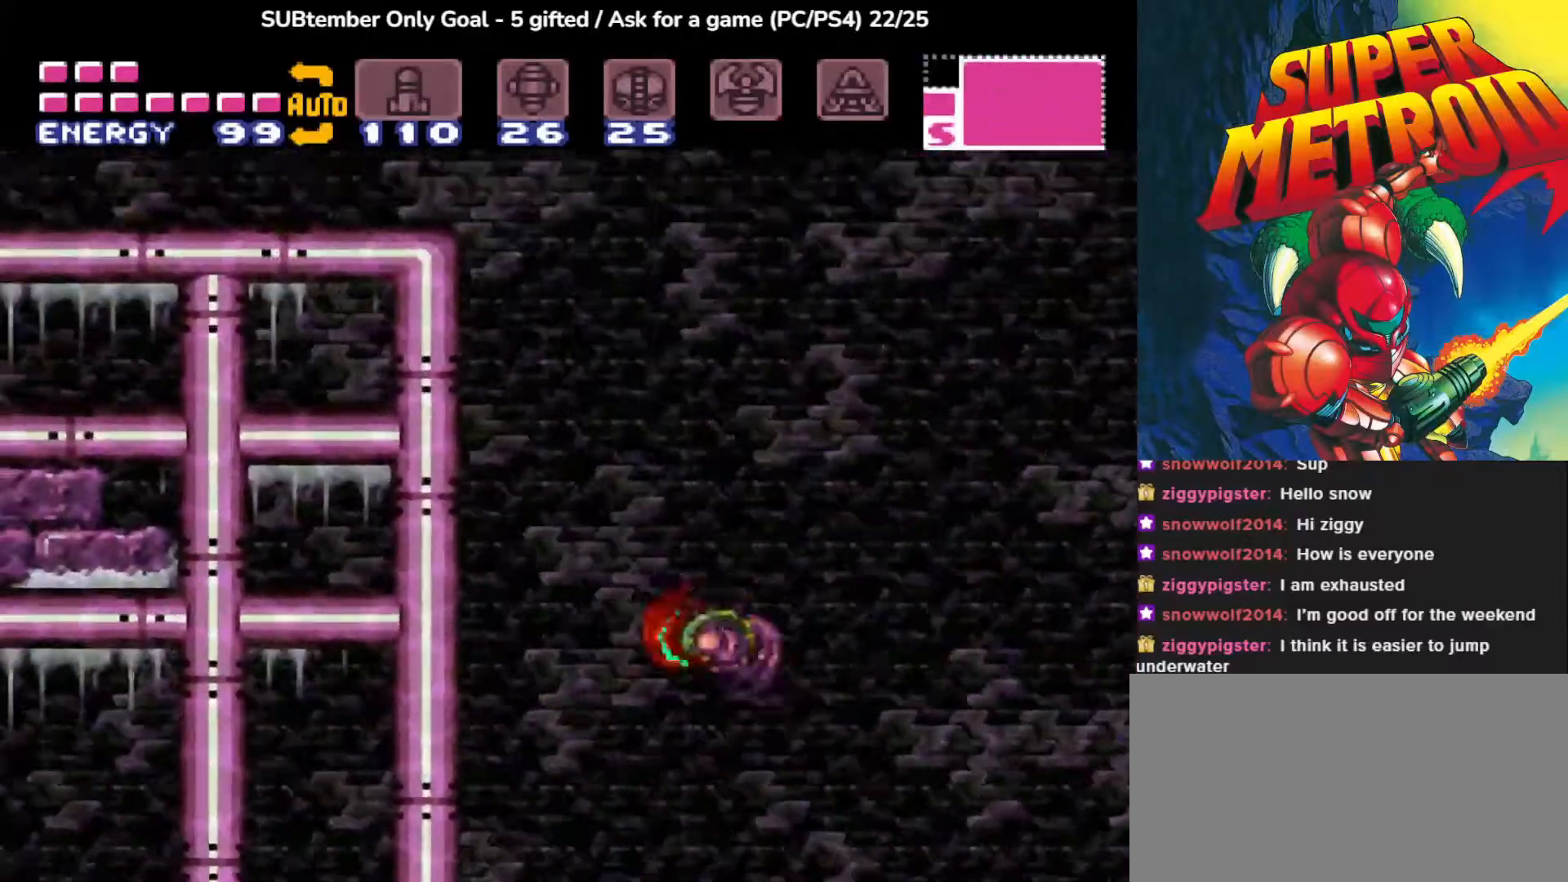
{"buttons": ["CROSS"], "events": [[267, "CROSS", "up"], [467, "CROSS", "down"]]}
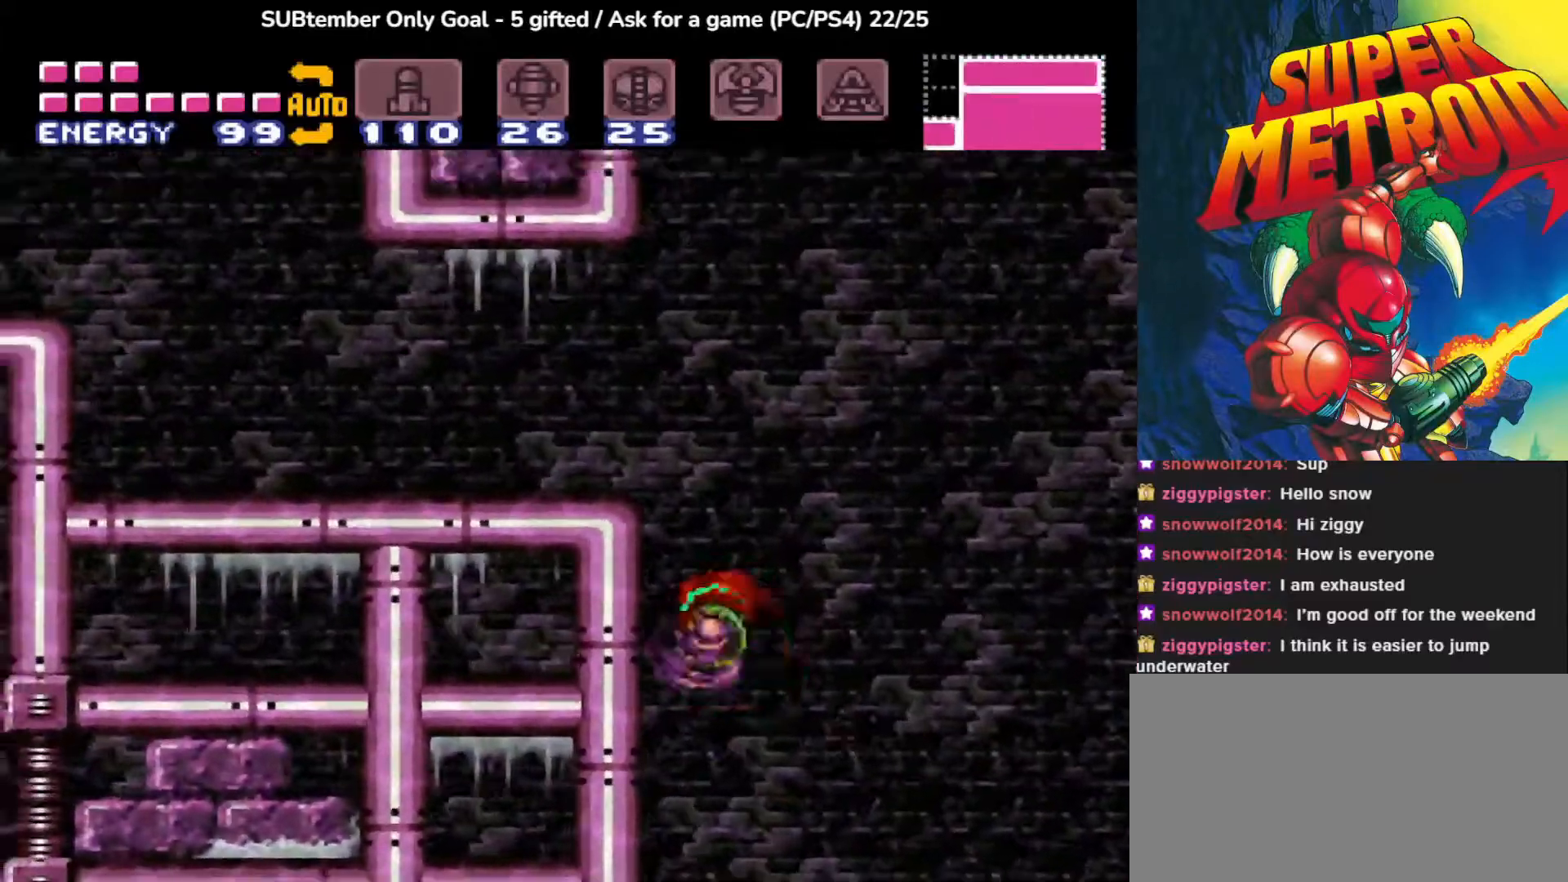
{"buttons": ["DPAD_LEFT"], "events": [[300, "DPAD_LEFT", "down"], [317, "CROSS", "up"]]}
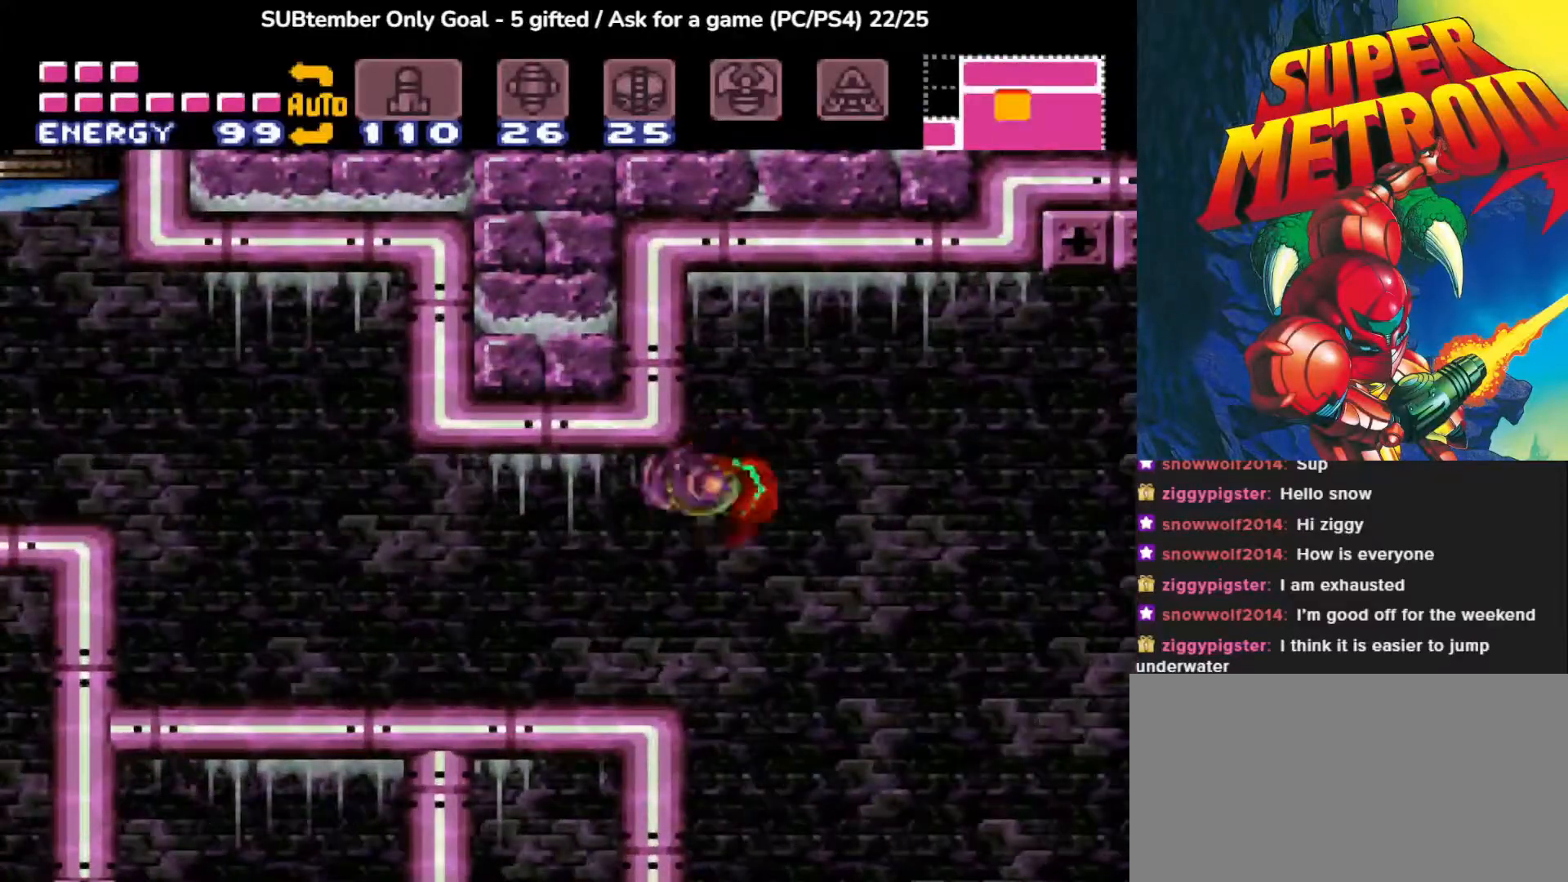
{"buttons": ["DPAD_LEFT"], "events": []}
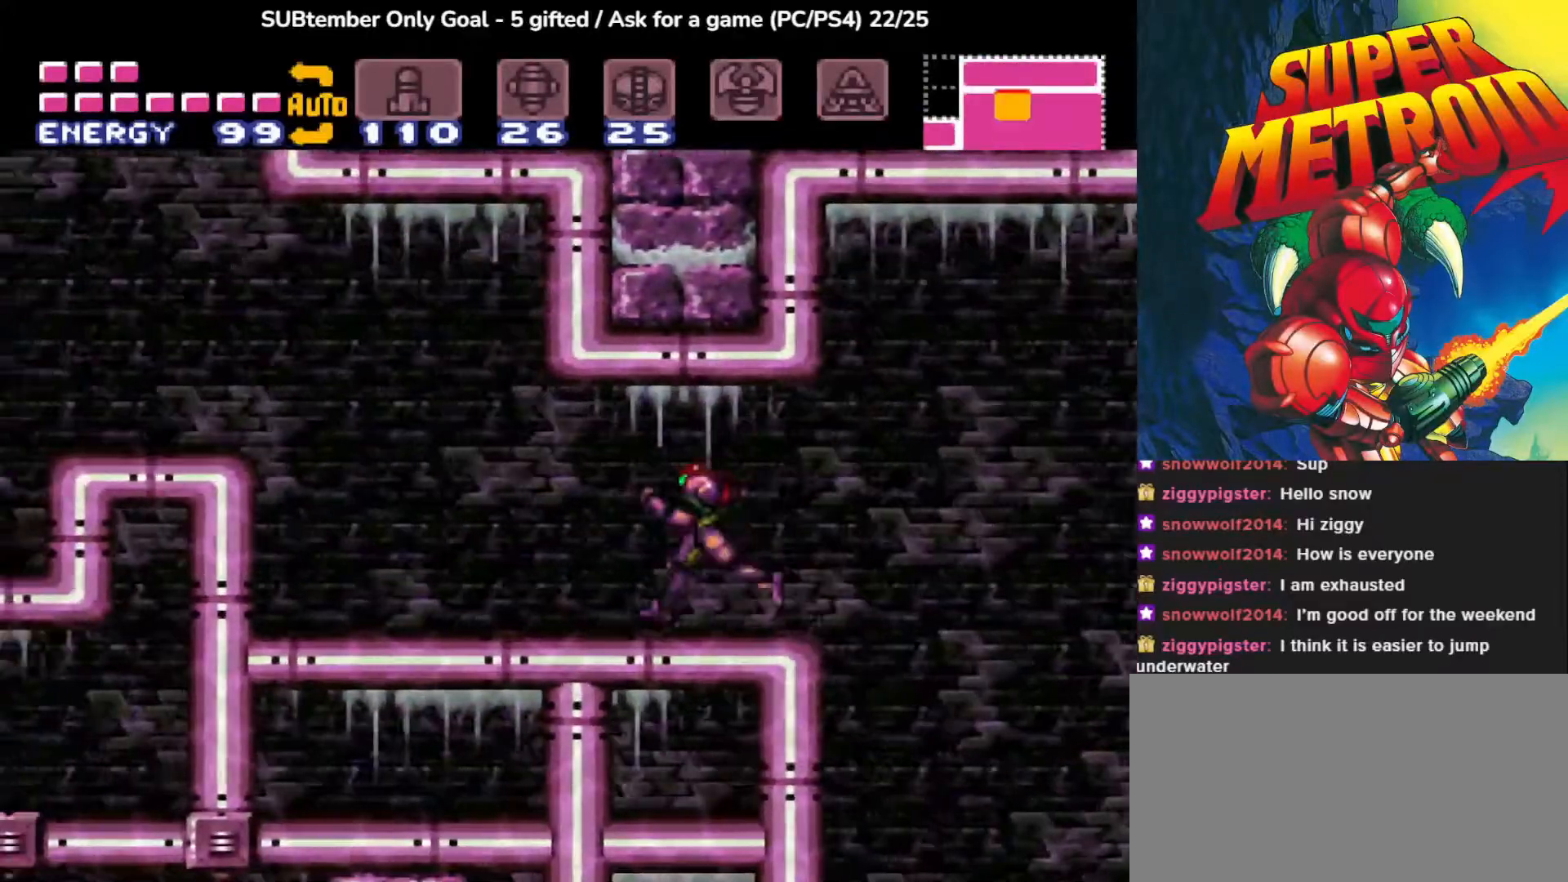
{"buttons": ["CROSS", "DPAD_LEFT"], "events": [[383, "CROSS", "down"]]}